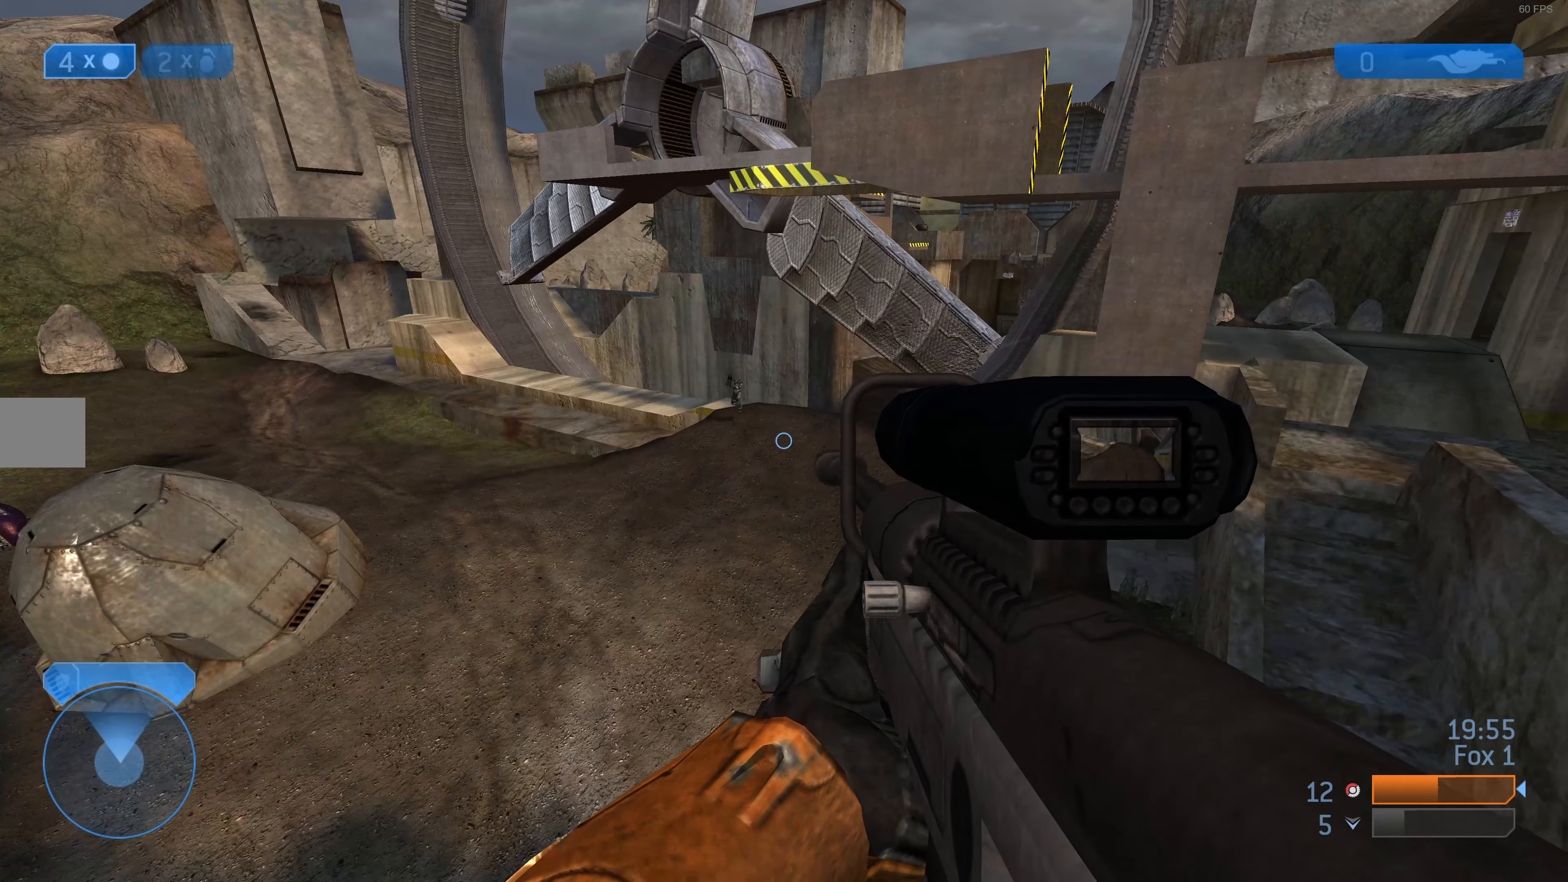
Gameplay with a controller (PlayStation layout); each line is a JSON object with the inputs held at the frame after it. "events" lists button and stick changes between this image and that frame as [ms after this image, input, new state], when the widget could be followed in between.
{"buttons": ["CROSS"], "left_stick": "up", "right_stick": "center", "events": [[234, "left_stick", "up"], [434, "CROSS", "down"]]}
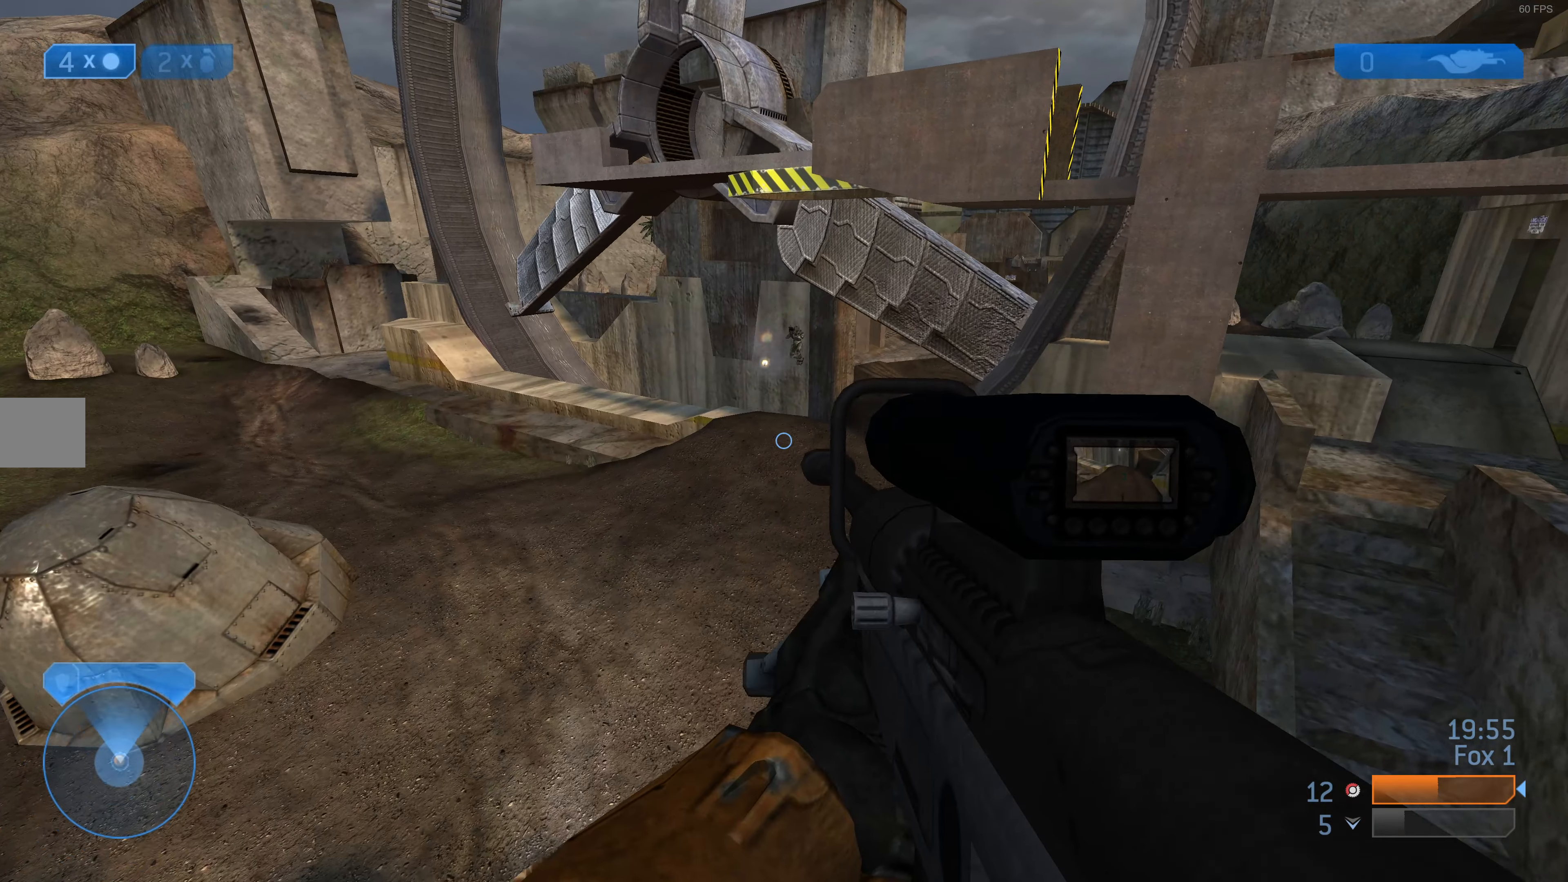
{"buttons": [], "left_stick": "up", "right_stick": "center", "events": [[34, "CROSS", "up"], [300, "right_stick", "up-right"], [400, "right_stick", "center"]]}
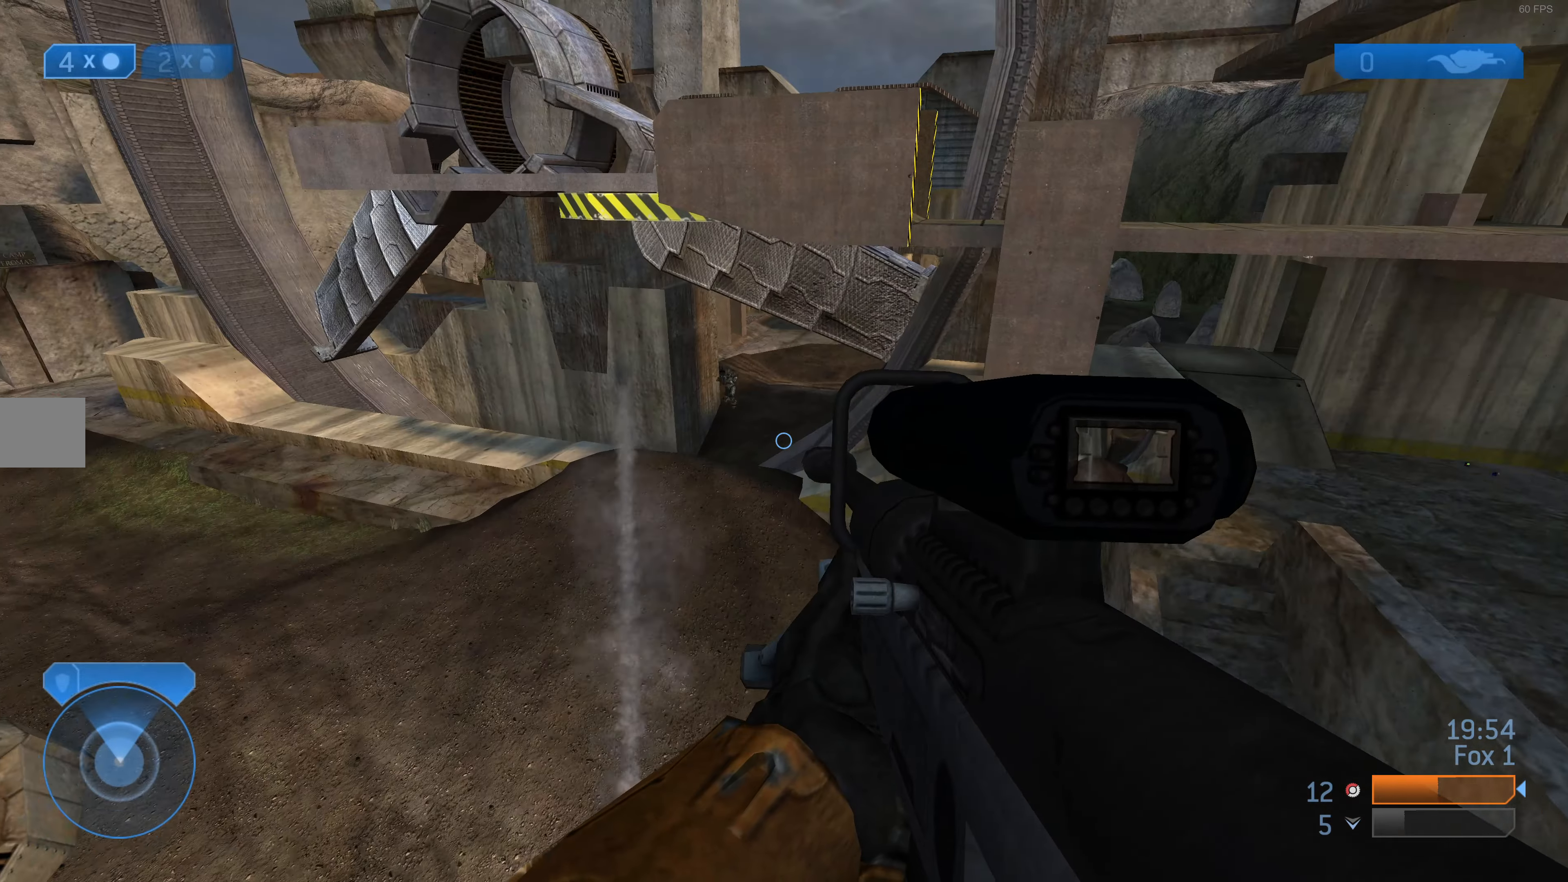
{"buttons": [], "left_stick": "center", "right_stick": "center", "events": [[167, "right_stick", "up-right"], [334, "left_stick", "center"], [334, "right_stick", "center"]]}
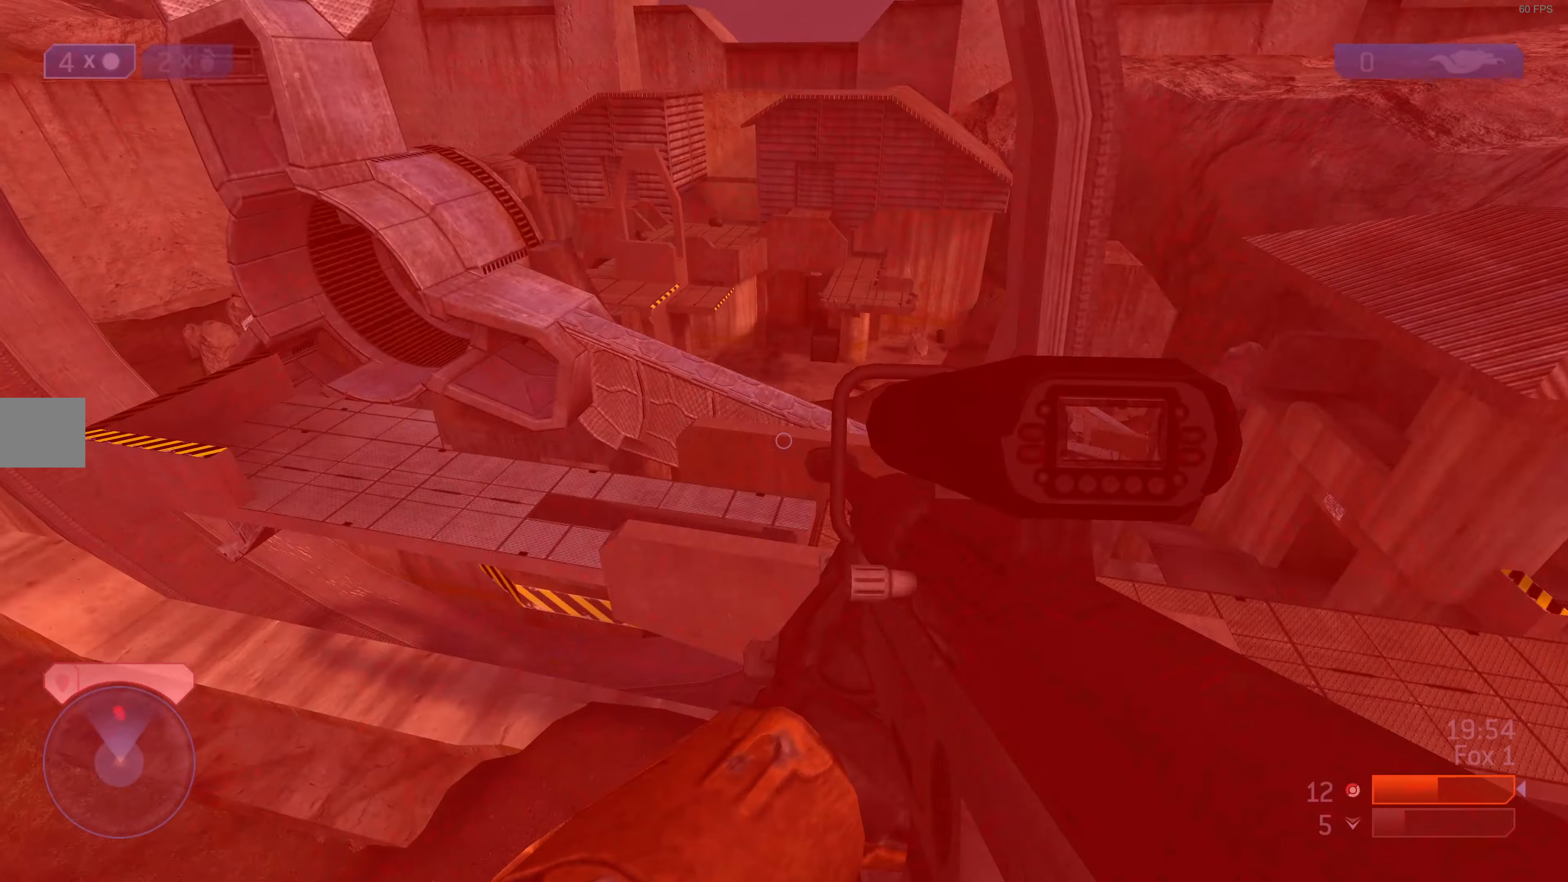
{"buttons": [], "left_stick": "left", "right_stick": "up", "events": [[167, "right_stick", "up"], [334, "left_stick", "up-left"], [400, "left_stick", "left"]]}
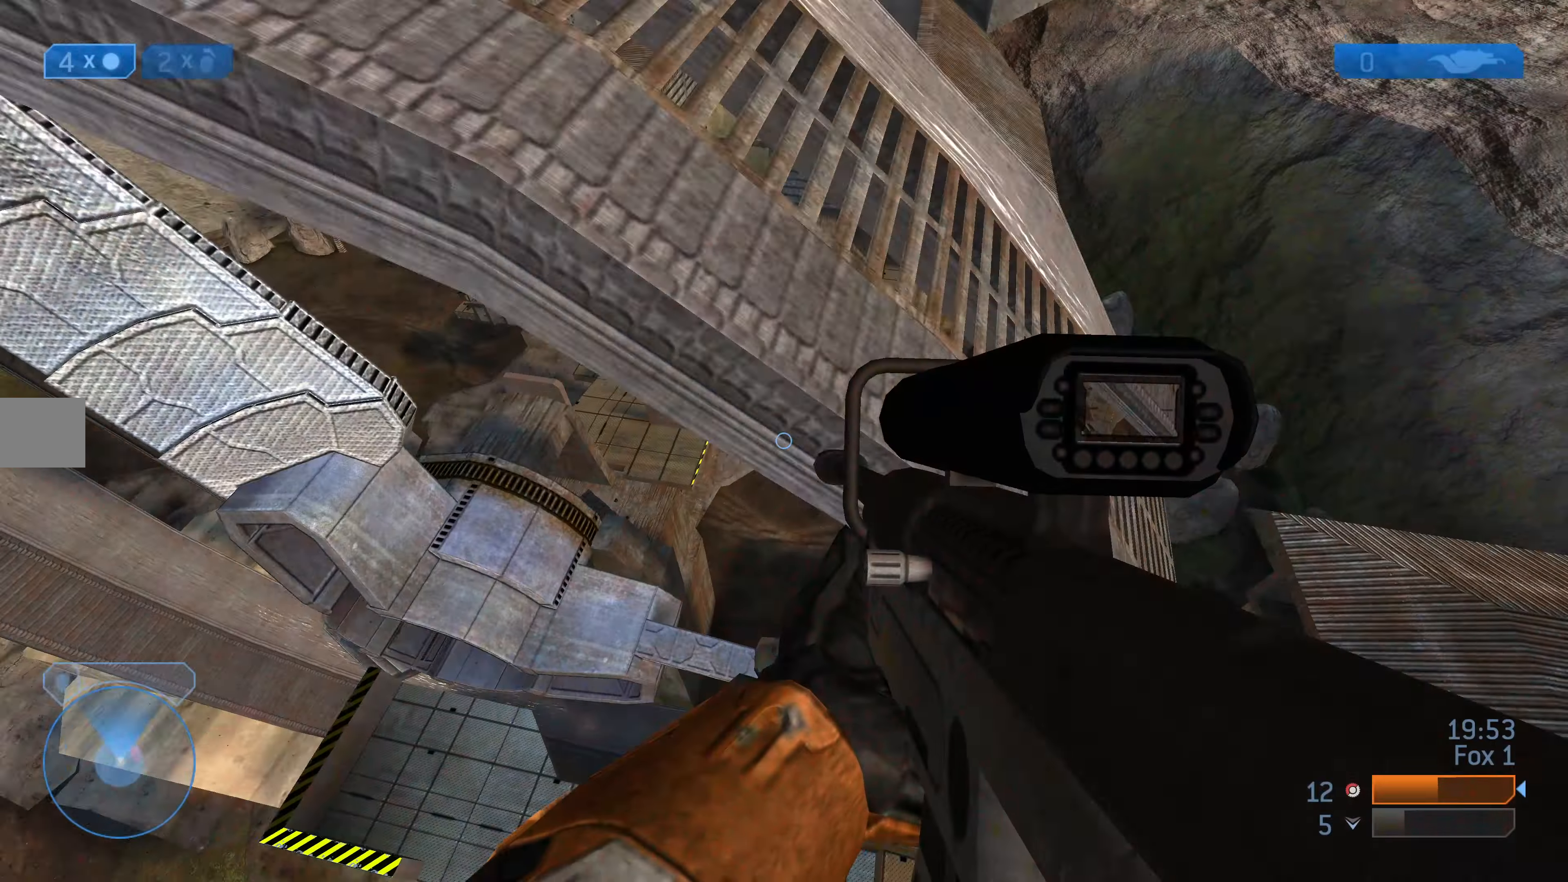
{"buttons": ["L3"], "left_stick": "down-left", "right_stick": "up", "events": [[167, "L3", "down"], [234, "left_stick", "down-left"]]}
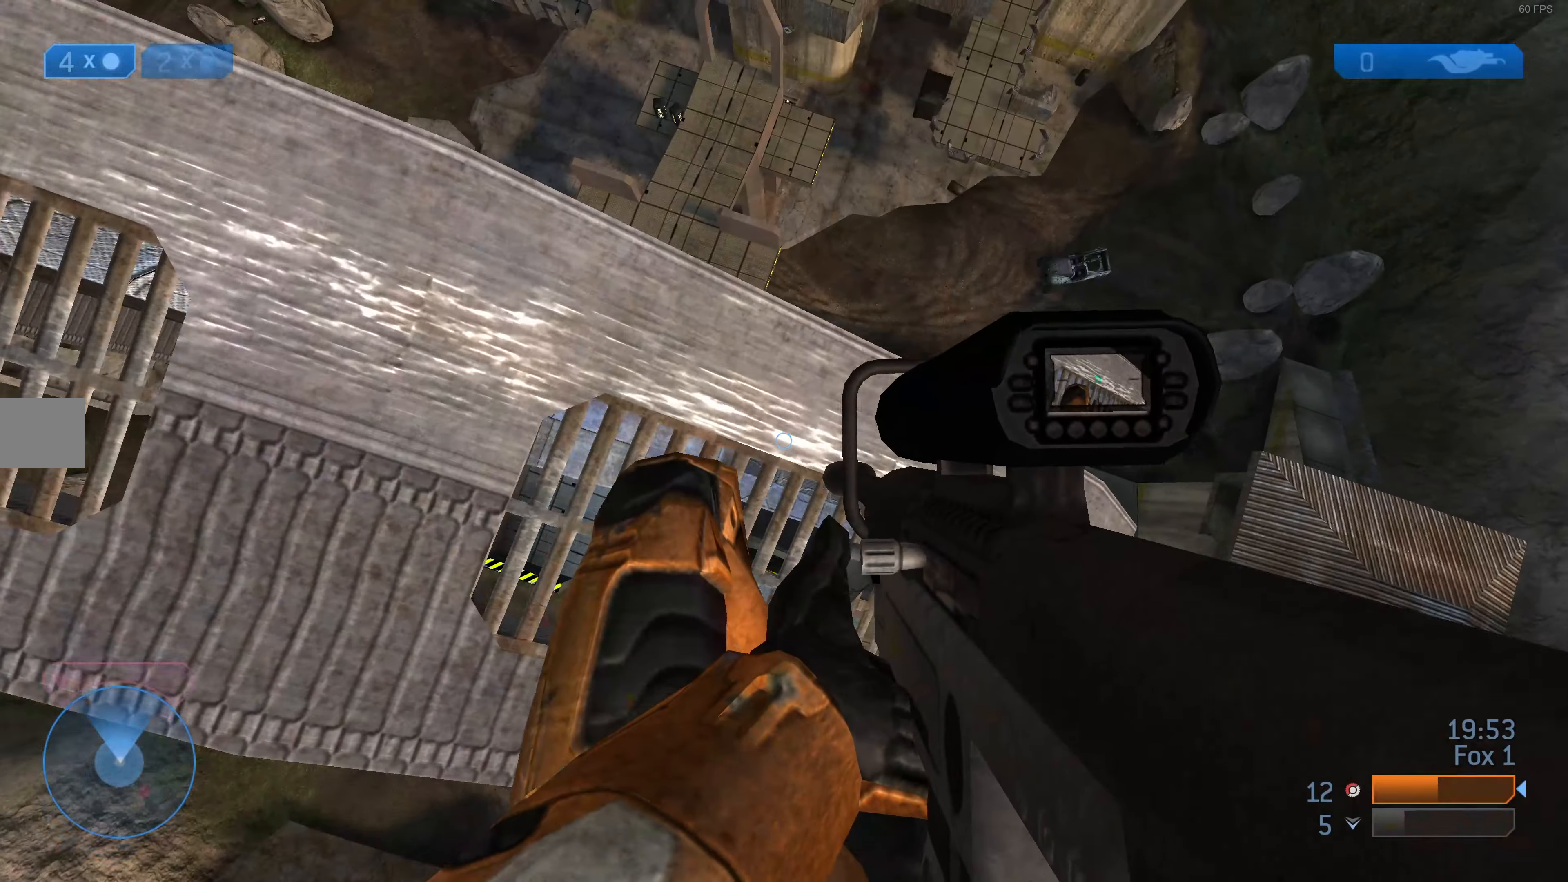
{"buttons": ["L3"], "left_stick": "down-left", "right_stick": "center", "events": [[67, "right_stick", "center"]]}
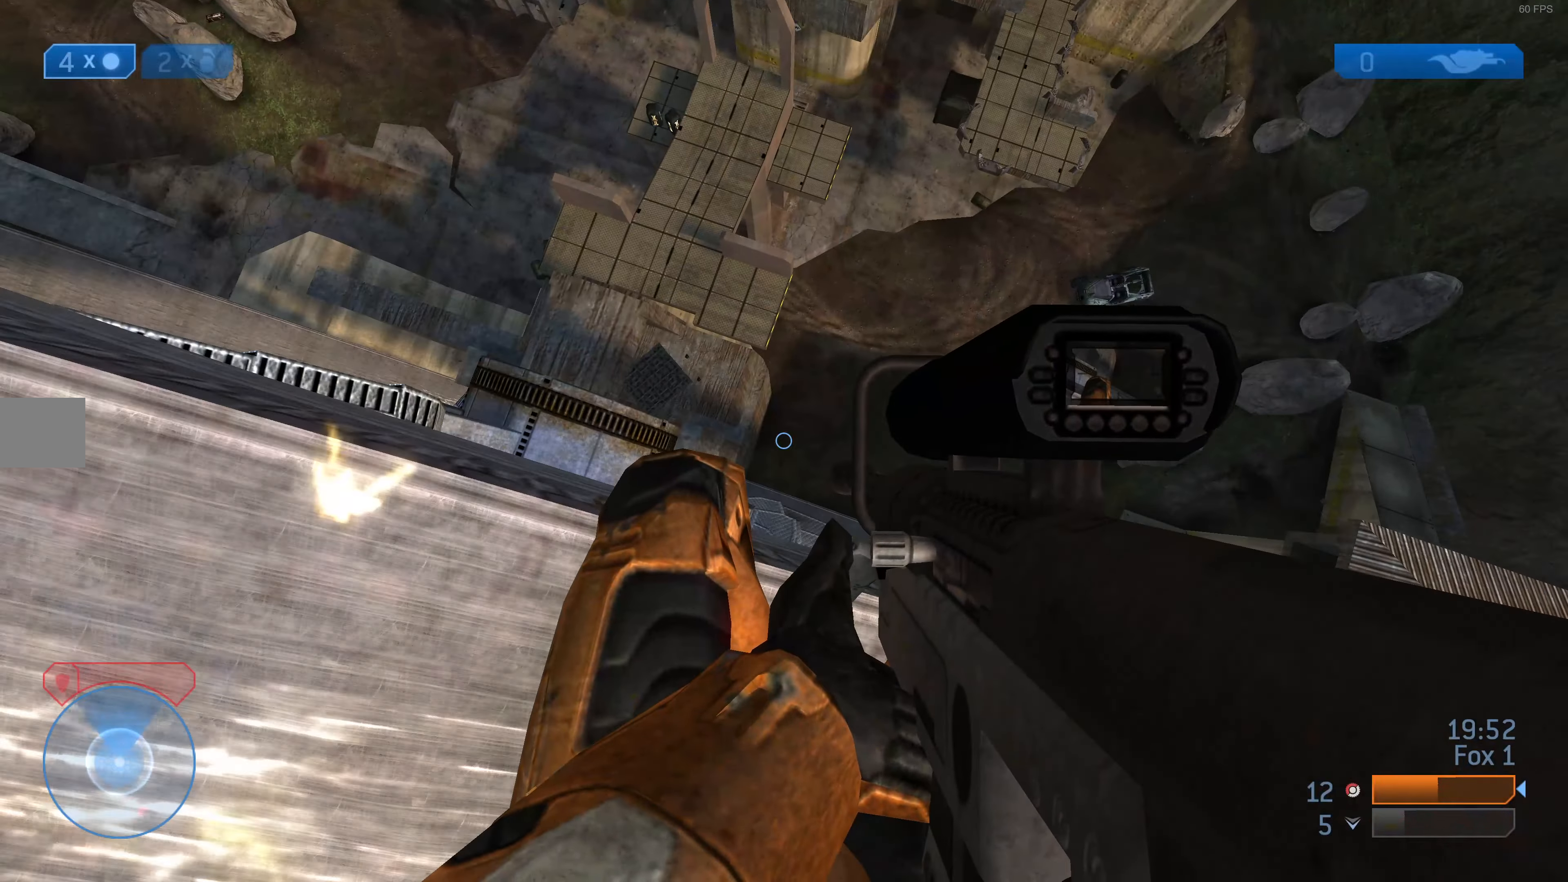
{"buttons": [], "left_stick": "down-left", "right_stick": "right", "events": [[300, "right_stick", "right"], [467, "L3", "up"]]}
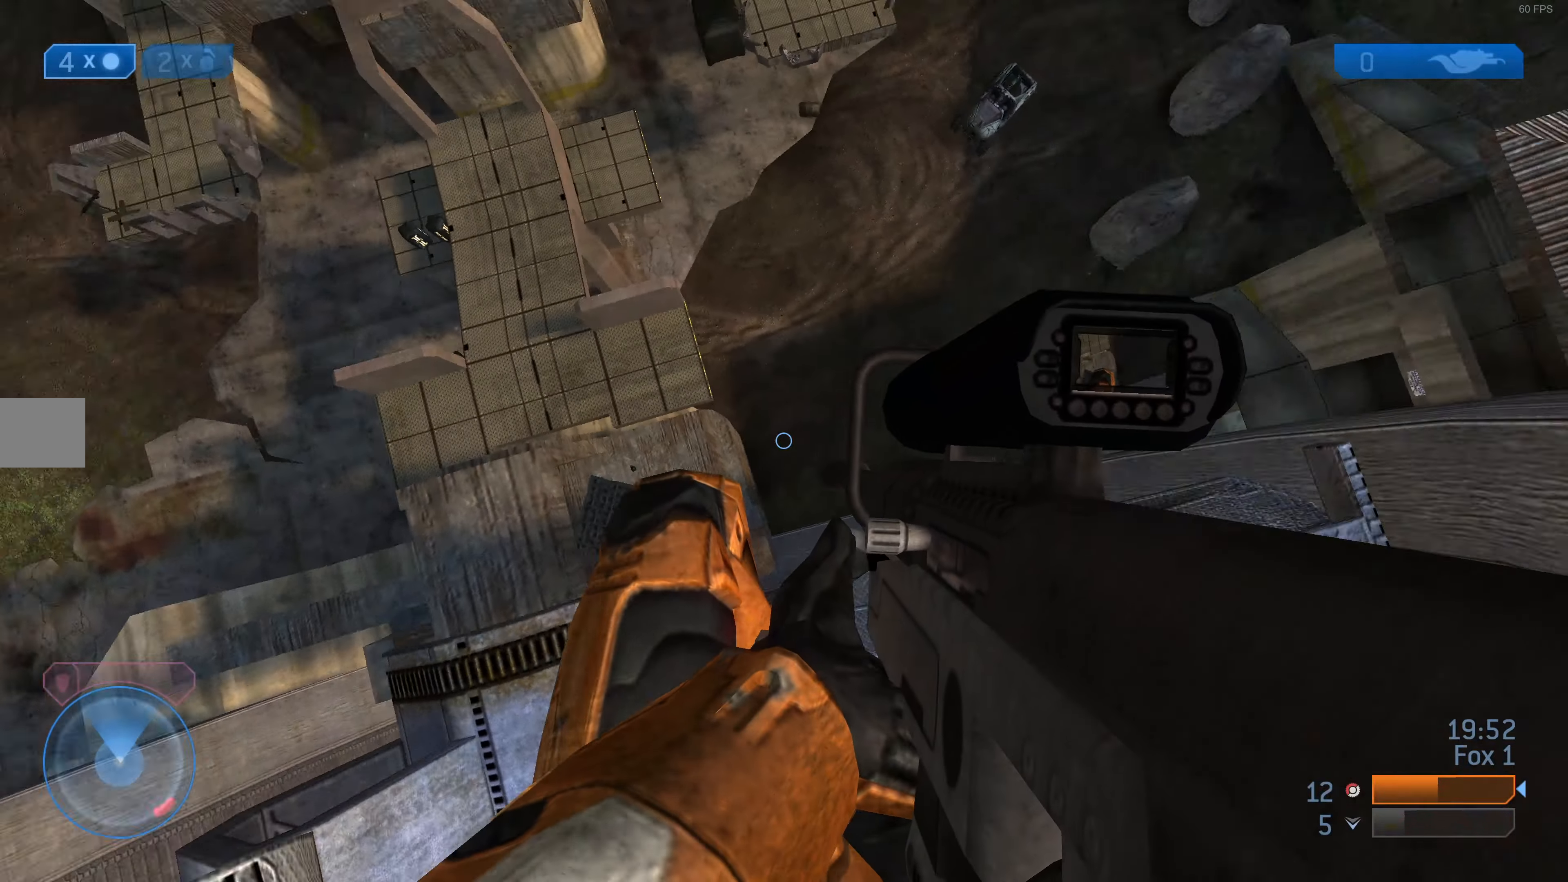
{"buttons": ["L3"], "left_stick": "down-left", "right_stick": "center", "events": [[300, "right_stick", "center"], [467, "L3", "down"]]}
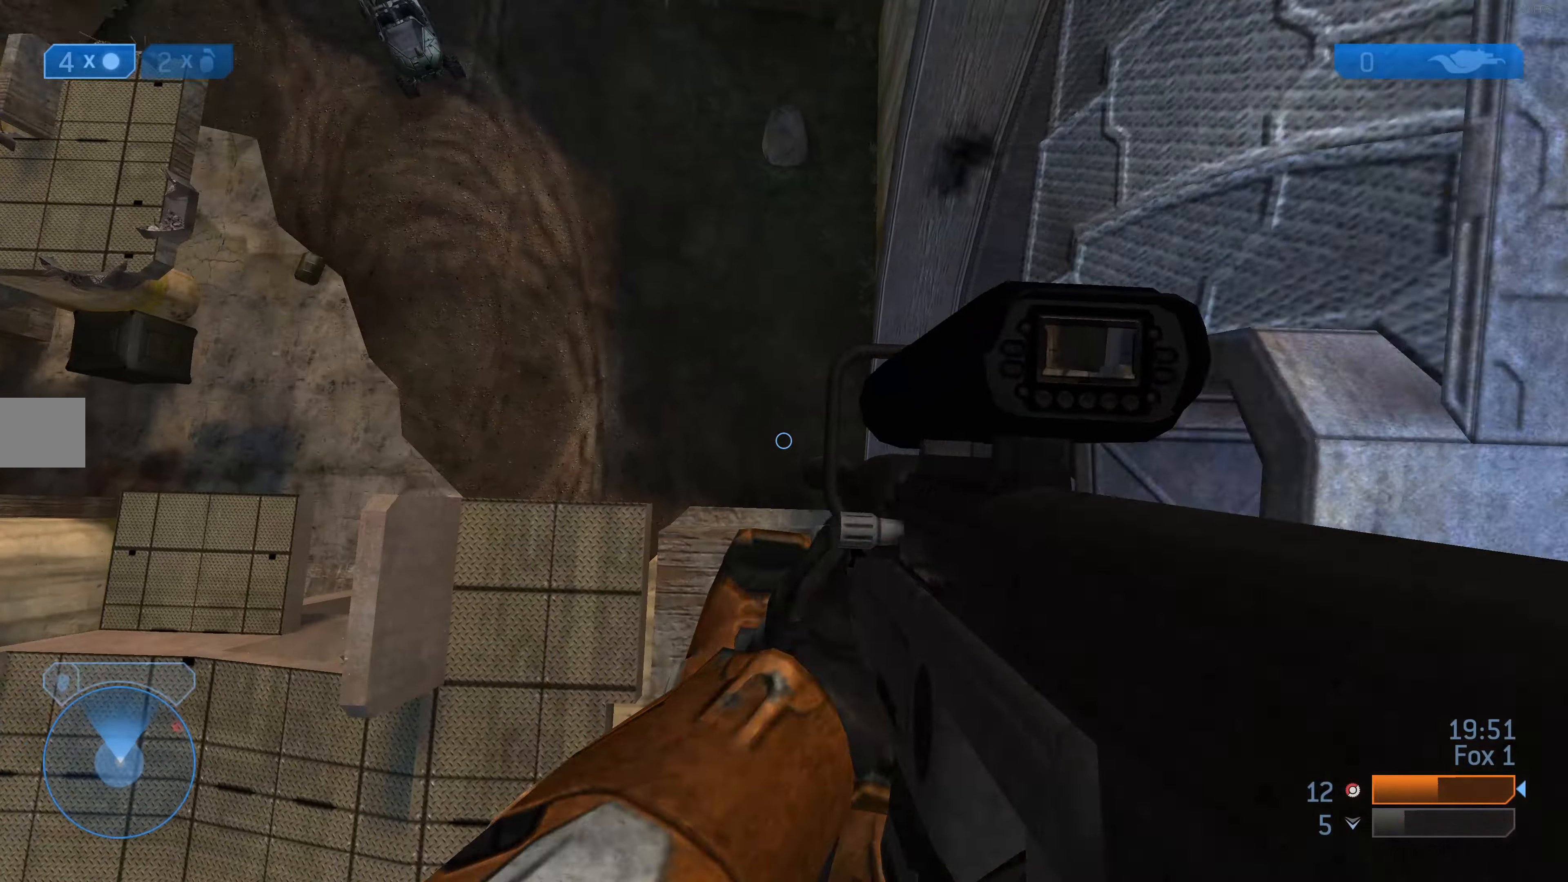
{"buttons": [], "left_stick": "down", "right_stick": "down", "events": [[167, "right_stick", "down"], [300, "L3", "up"], [334, "left_stick", "down"]]}
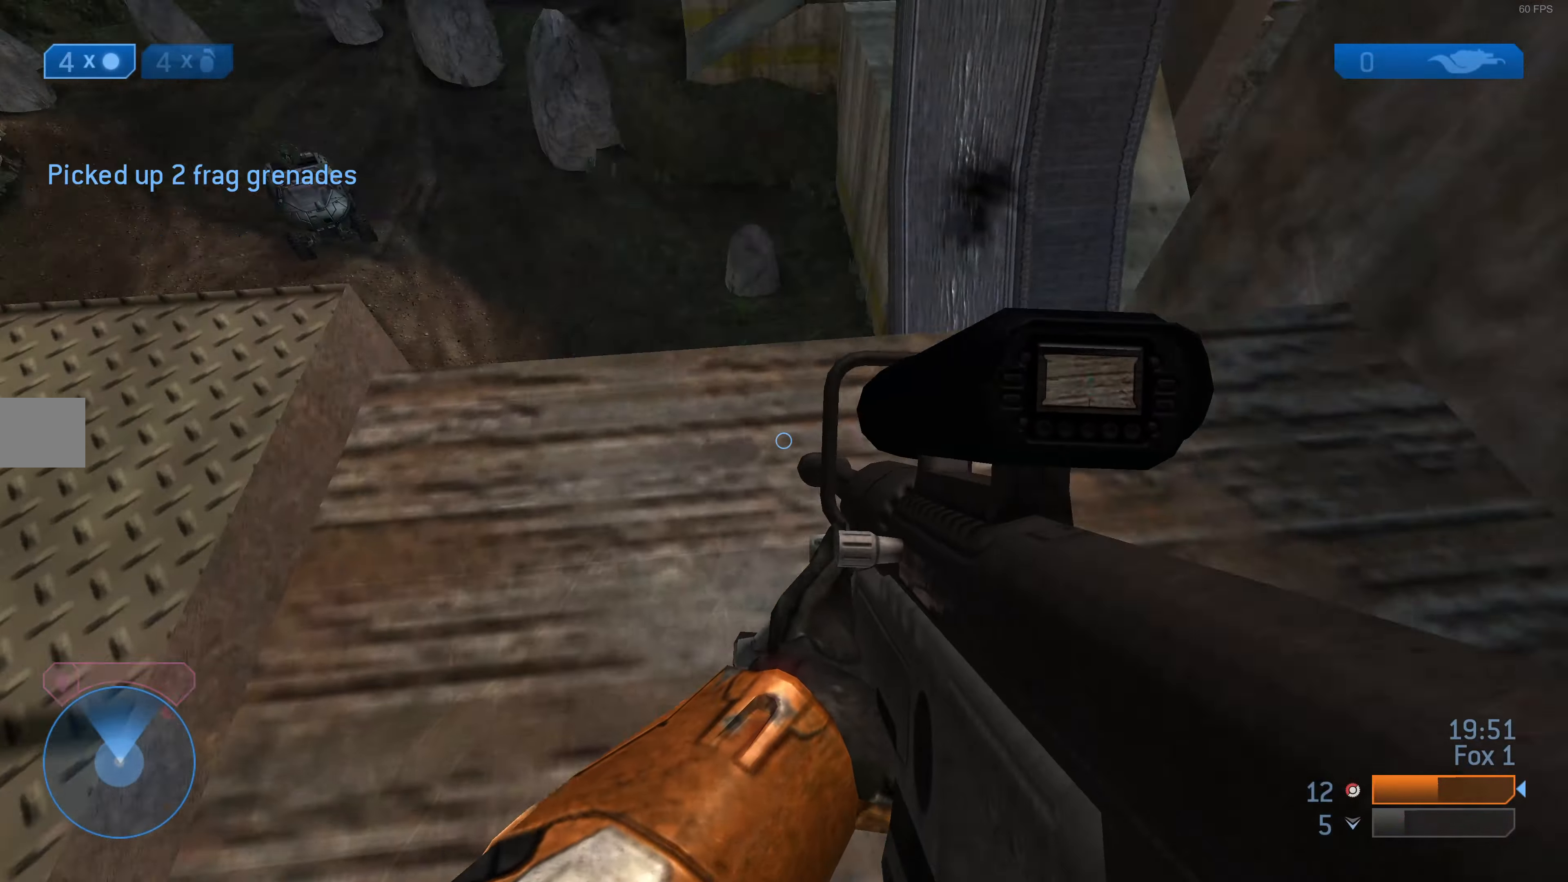
{"buttons": [], "left_stick": "center", "right_stick": "center", "events": [[234, "right_stick", "center"], [434, "left_stick", "center"]]}
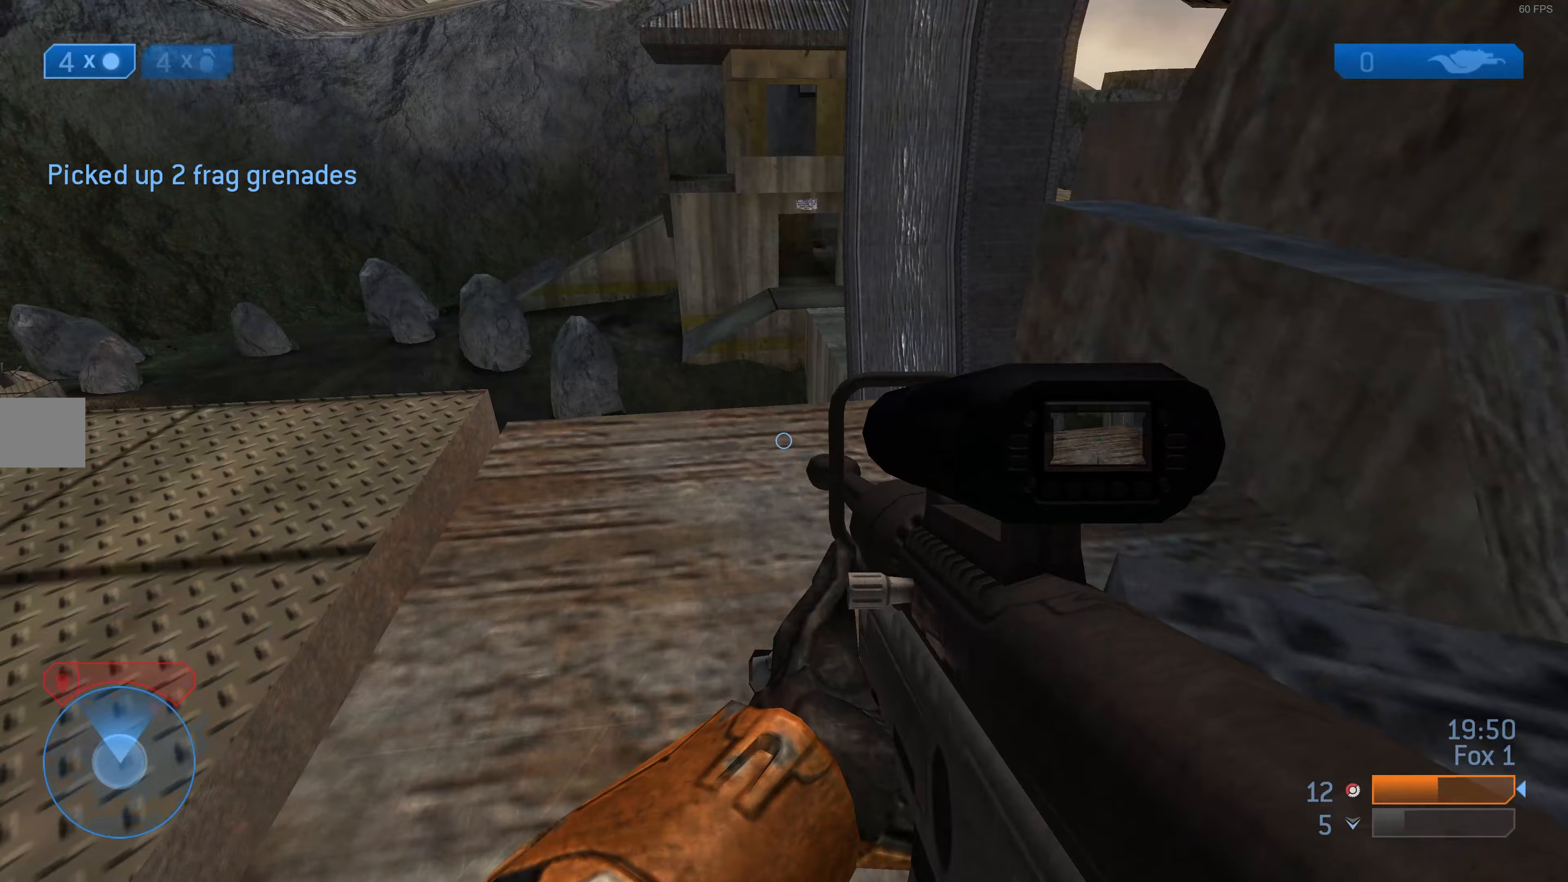
{"buttons": ["L3"], "left_stick": "up-right", "right_stick": "center", "events": [[67, "right_stick", "down-right"], [167, "L3", "down"], [167, "left_stick", "right"], [300, "left_stick", "up-right"], [367, "right_stick", "center"]]}
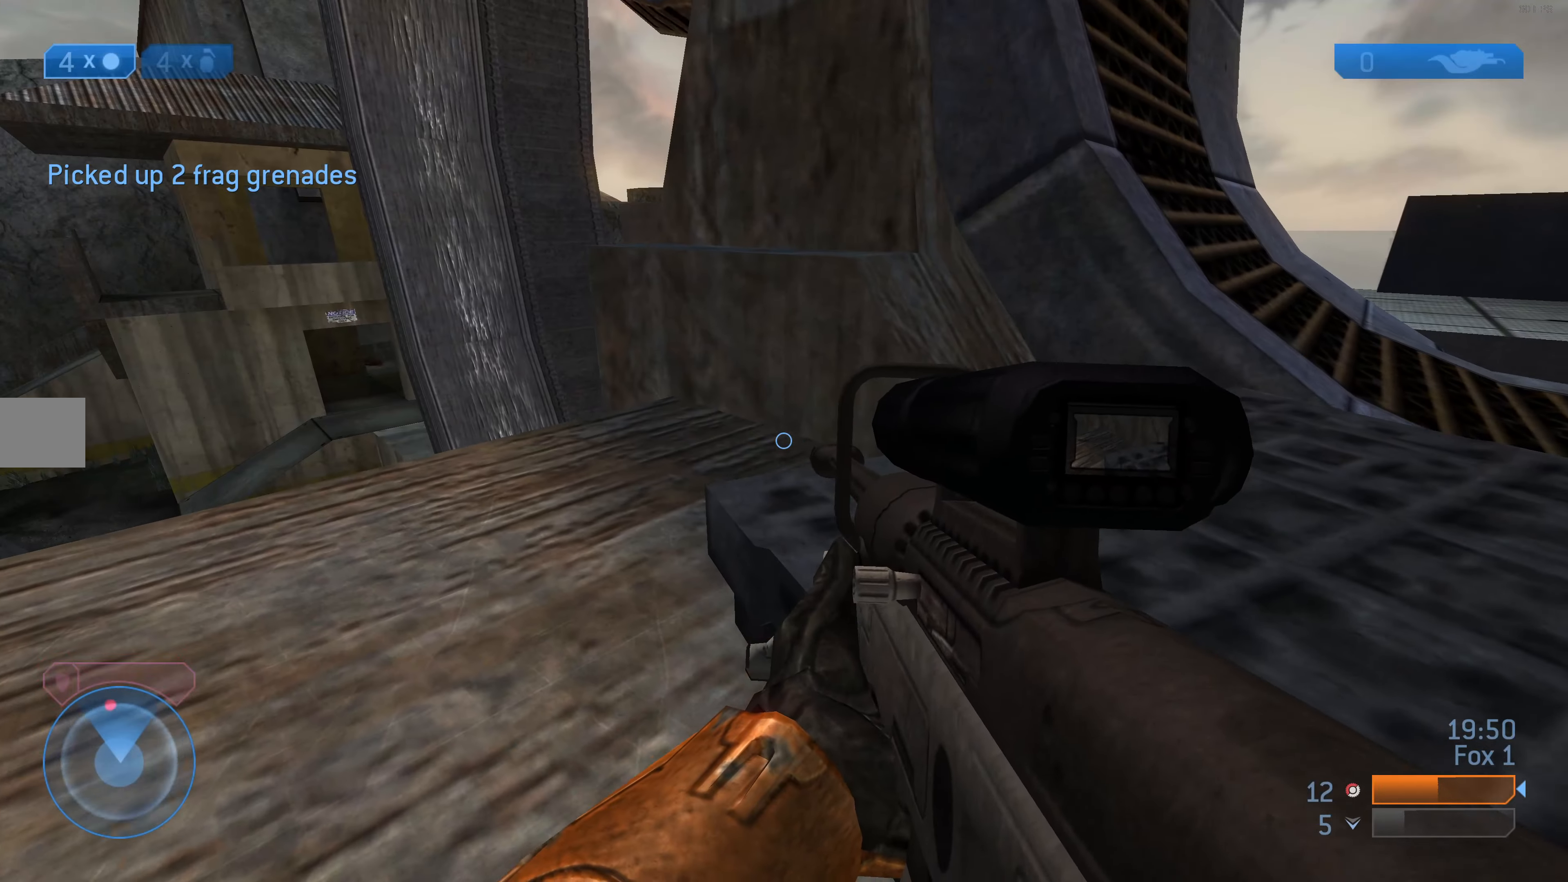
{"buttons": ["L3"], "left_stick": "right", "right_stick": "left", "events": [[467, "right_stick", "left"], [500, "left_stick", "right"]]}
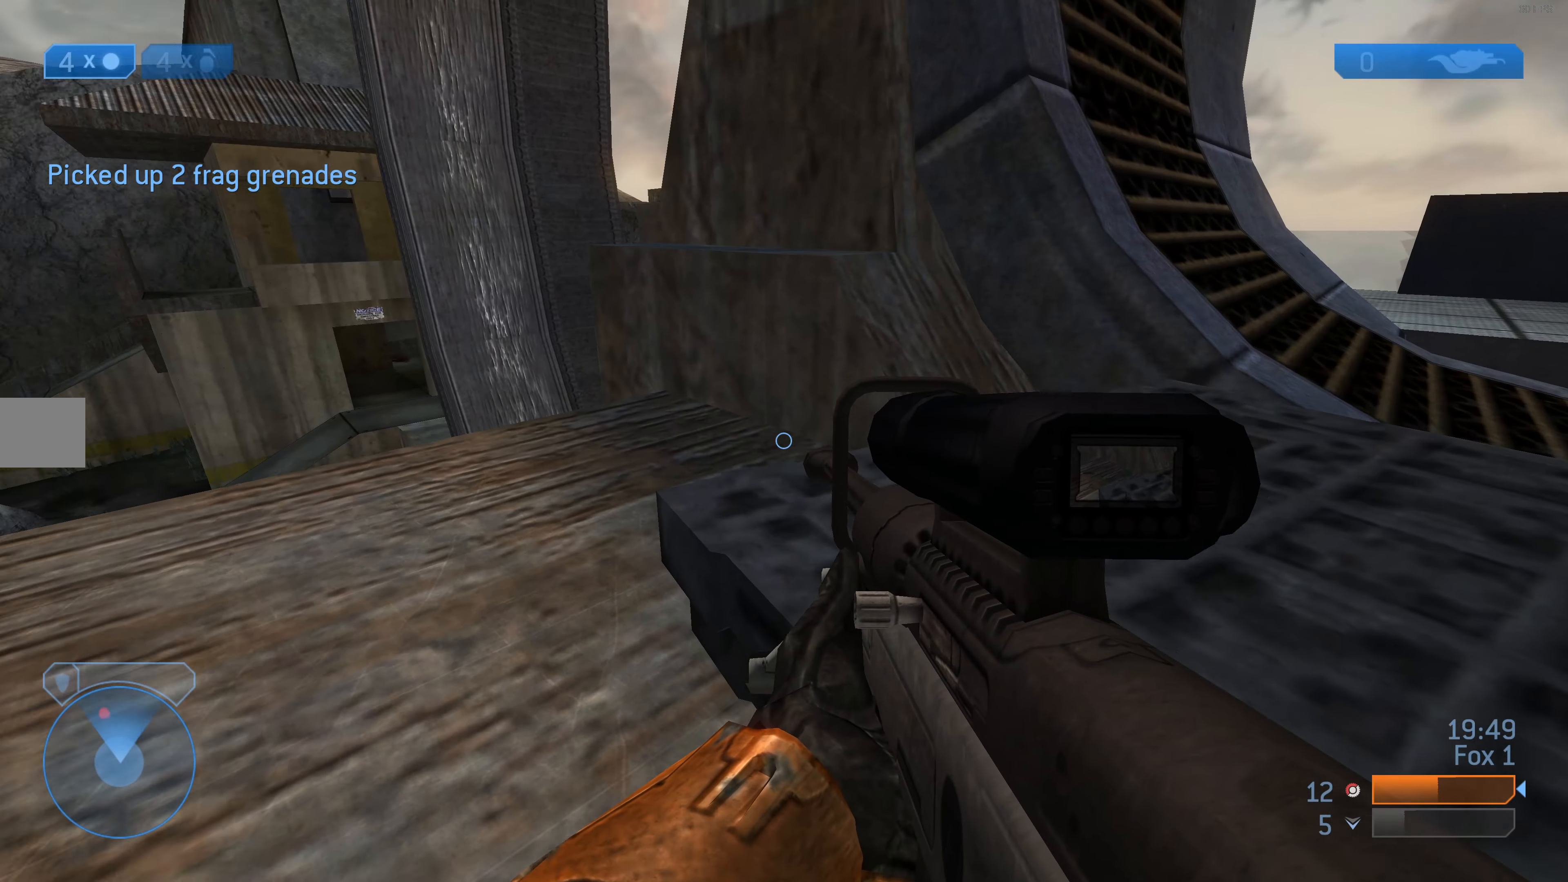
{"buttons": [], "left_stick": "center", "right_stick": "left", "events": [[200, "L3", "up"], [233, "left_stick", "center"], [233, "right_stick", "center"], [467, "right_stick", "left"]]}
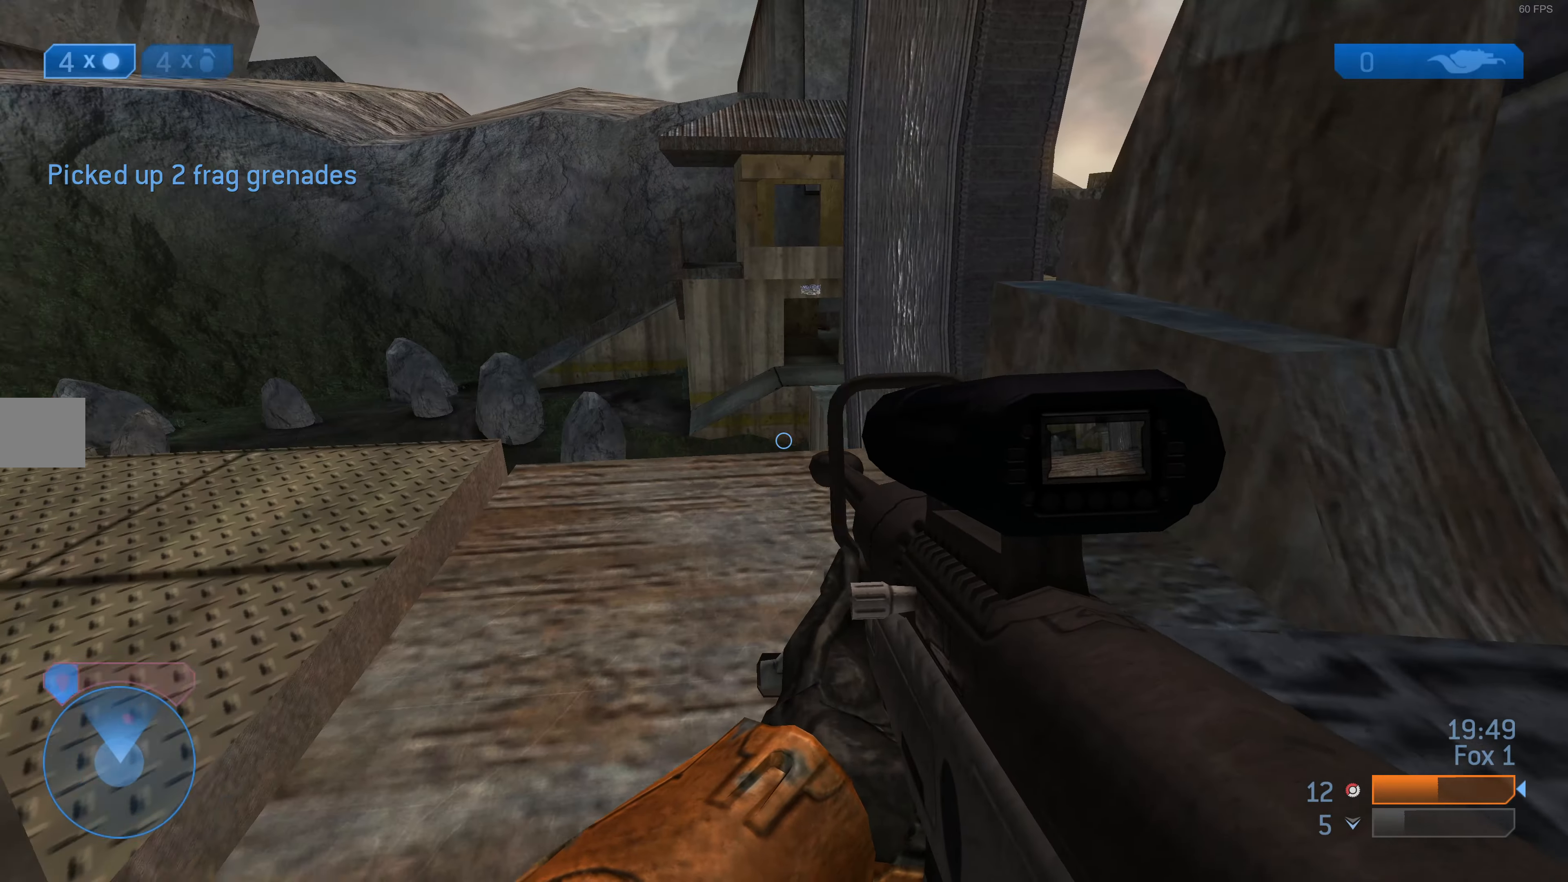
{"buttons": [], "left_stick": "up", "right_stick": "center", "events": [[300, "left_stick", "up"], [400, "right_stick", "center"]]}
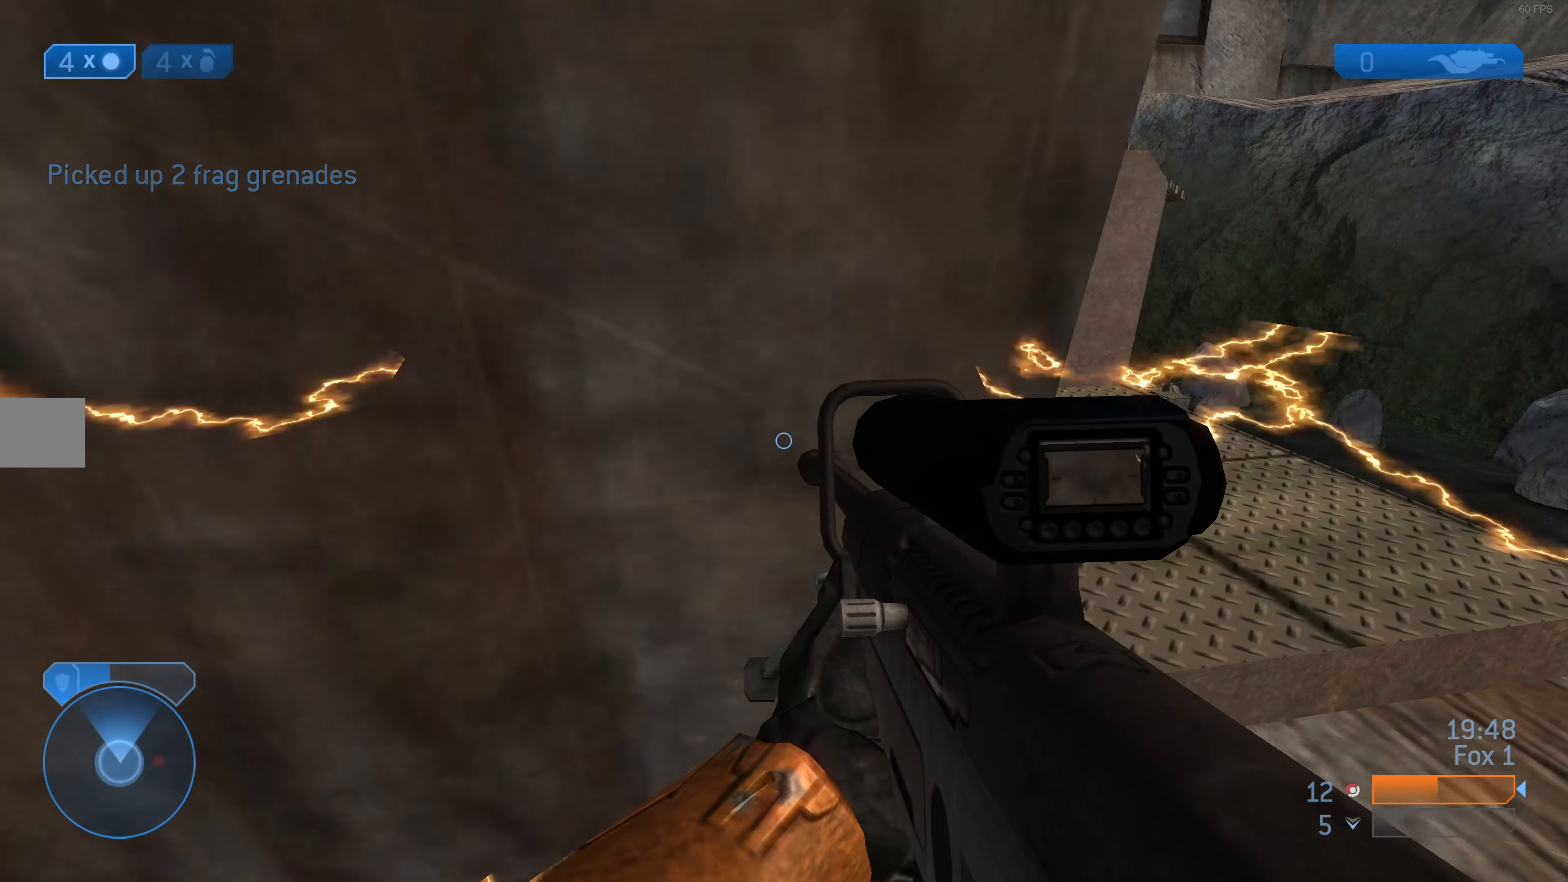
{"buttons": [], "left_stick": "up-right", "right_stick": "center", "events": [[100, "left_stick", "up-right"], [133, "right_stick", "left"], [267, "right_stick", "center"], [367, "right_stick", "left"], [467, "right_stick", "center"]]}
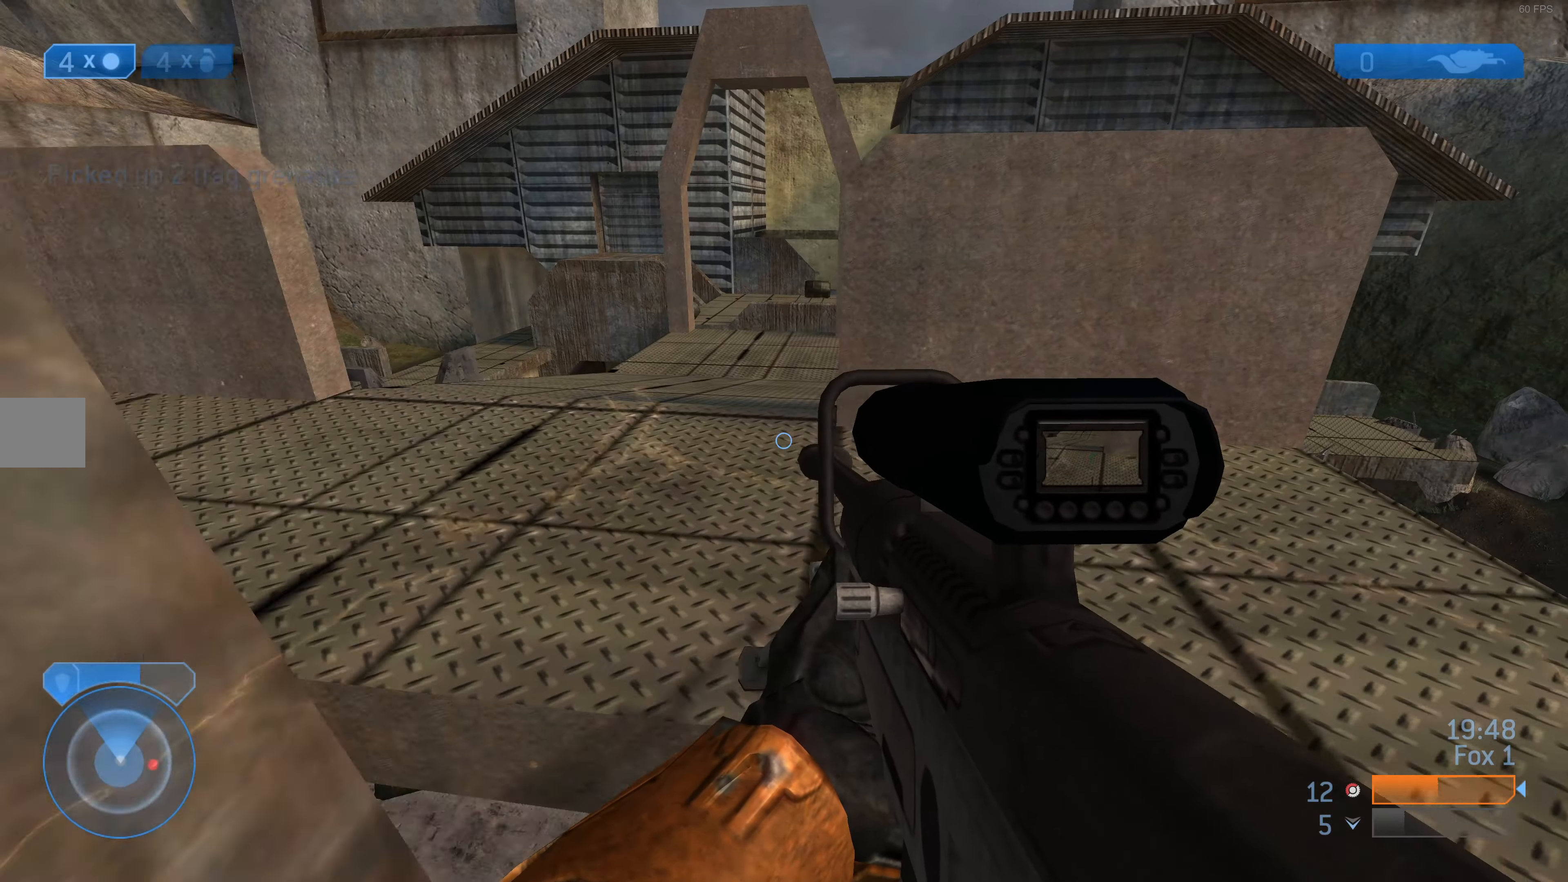
{"buttons": [], "left_stick": "up-left", "right_stick": "up-right", "events": [[100, "left_stick", "up-left"], [367, "right_stick", "up-right"]]}
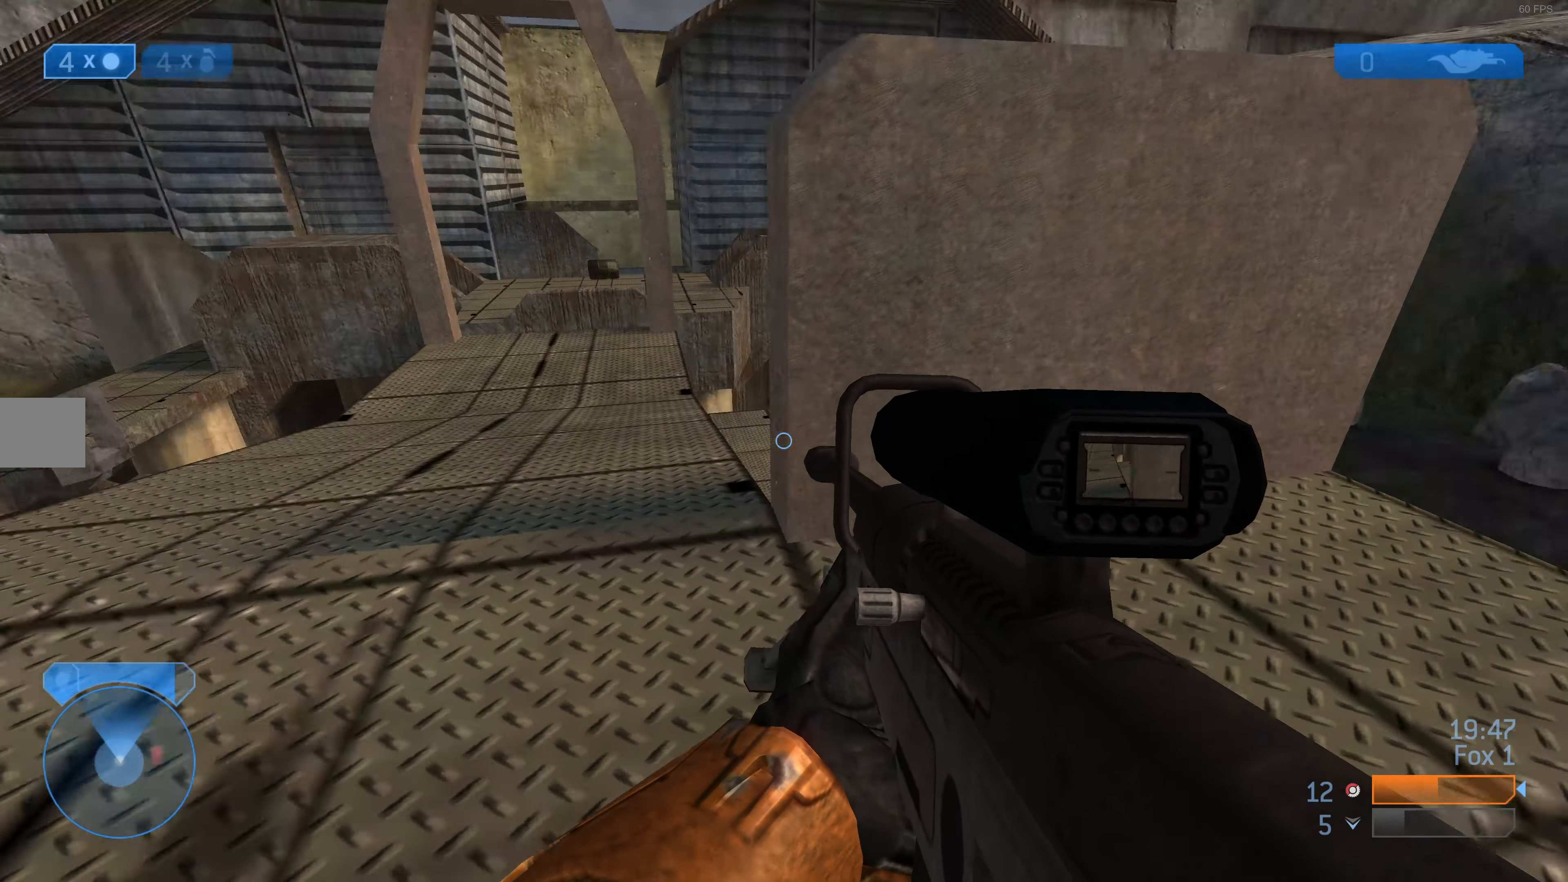
{"buttons": [], "left_stick": "center", "right_stick": "right", "events": [[67, "right_stick", "center"], [100, "left_stick", "left"], [167, "right_stick", "right"], [367, "right_stick", "center"], [400, "left_stick", "center"], [500, "right_stick", "right"]]}
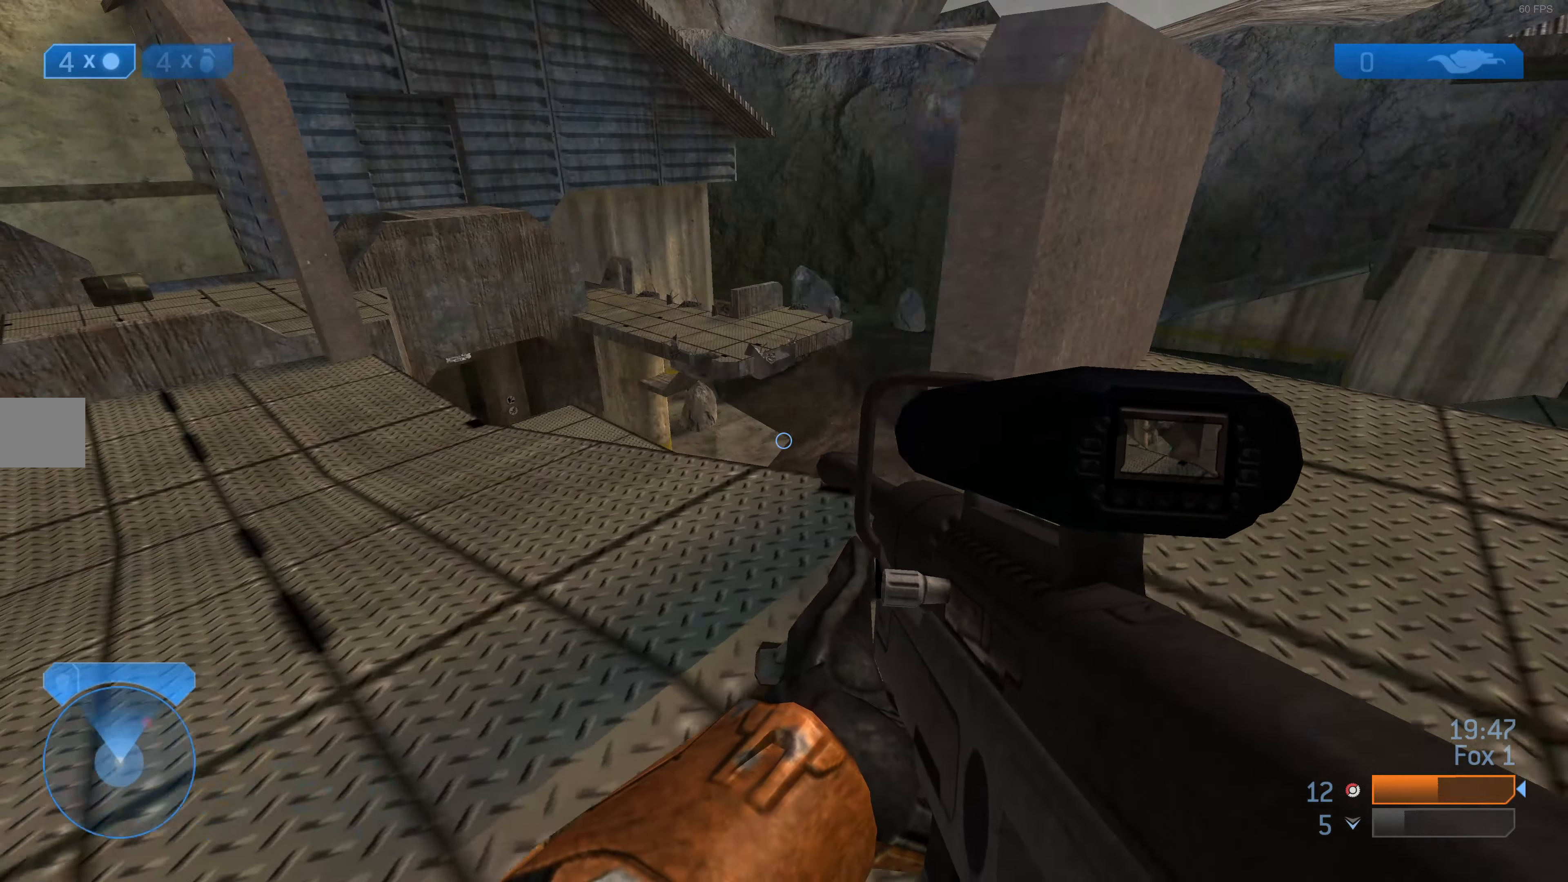
{"buttons": [], "left_stick": "up-left", "right_stick": "center", "events": [[100, "right_stick", "center"], [233, "left_stick", "up-left"], [233, "right_stick", "up"], [367, "right_stick", "up-right"], [500, "right_stick", "center"]]}
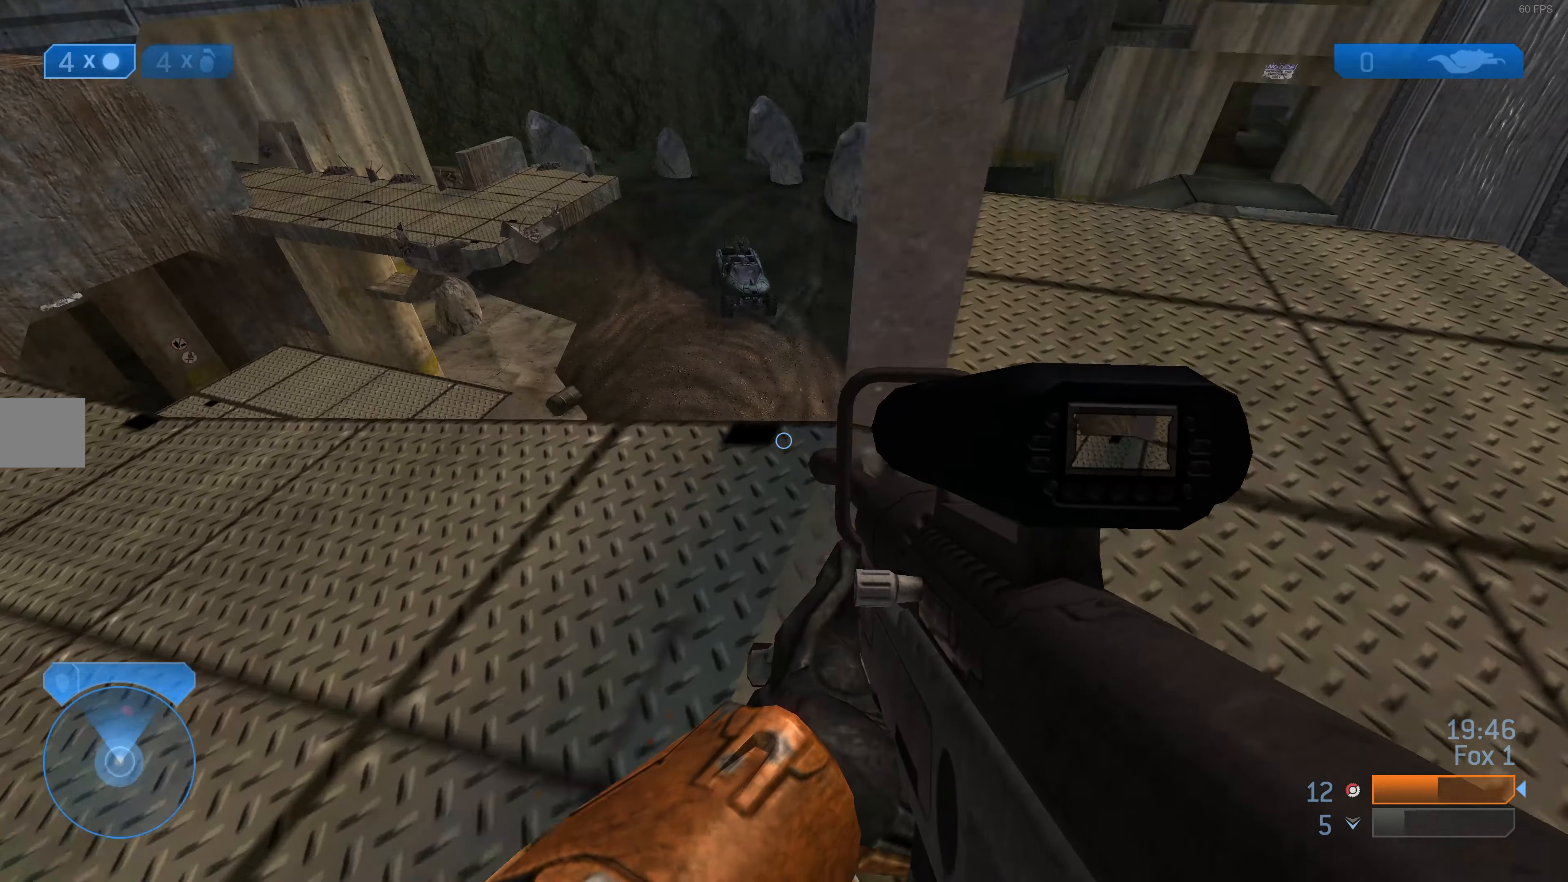
{"buttons": [], "left_stick": "center", "right_stick": "up", "events": [[100, "right_stick", "up"], [233, "right_stick", "center"], [267, "left_stick", "center"], [433, "right_stick", "up"]]}
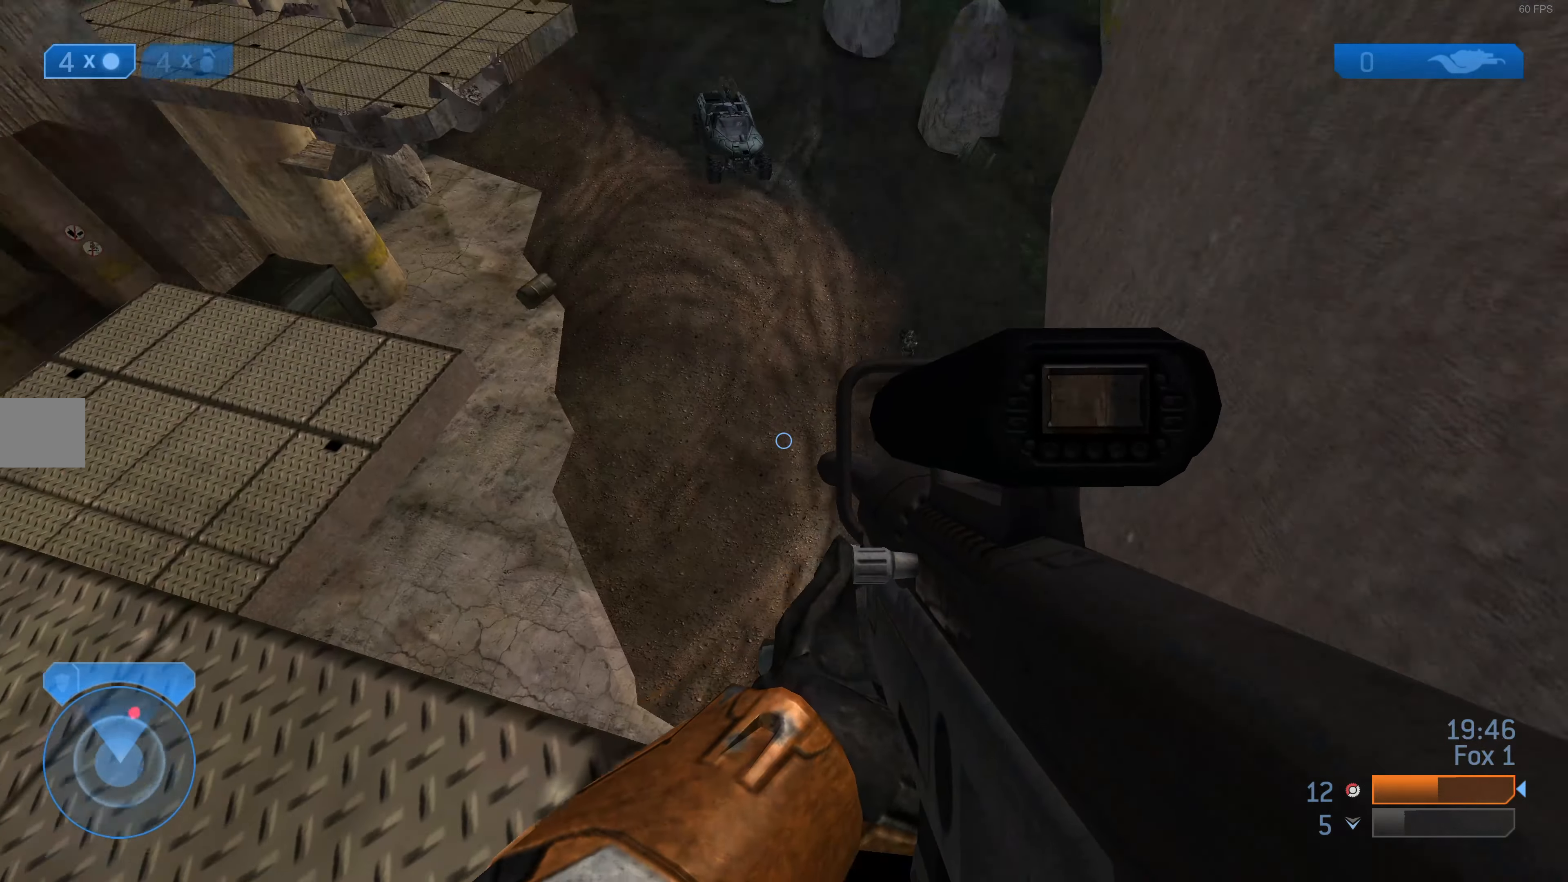
{"buttons": [], "left_stick": "left", "right_stick": "down-right", "events": [[100, "left_stick", "left"], [167, "left_stick", "center"], [167, "right_stick", "center"], [500, "left_stick", "left"], [500, "right_stick", "down-right"]]}
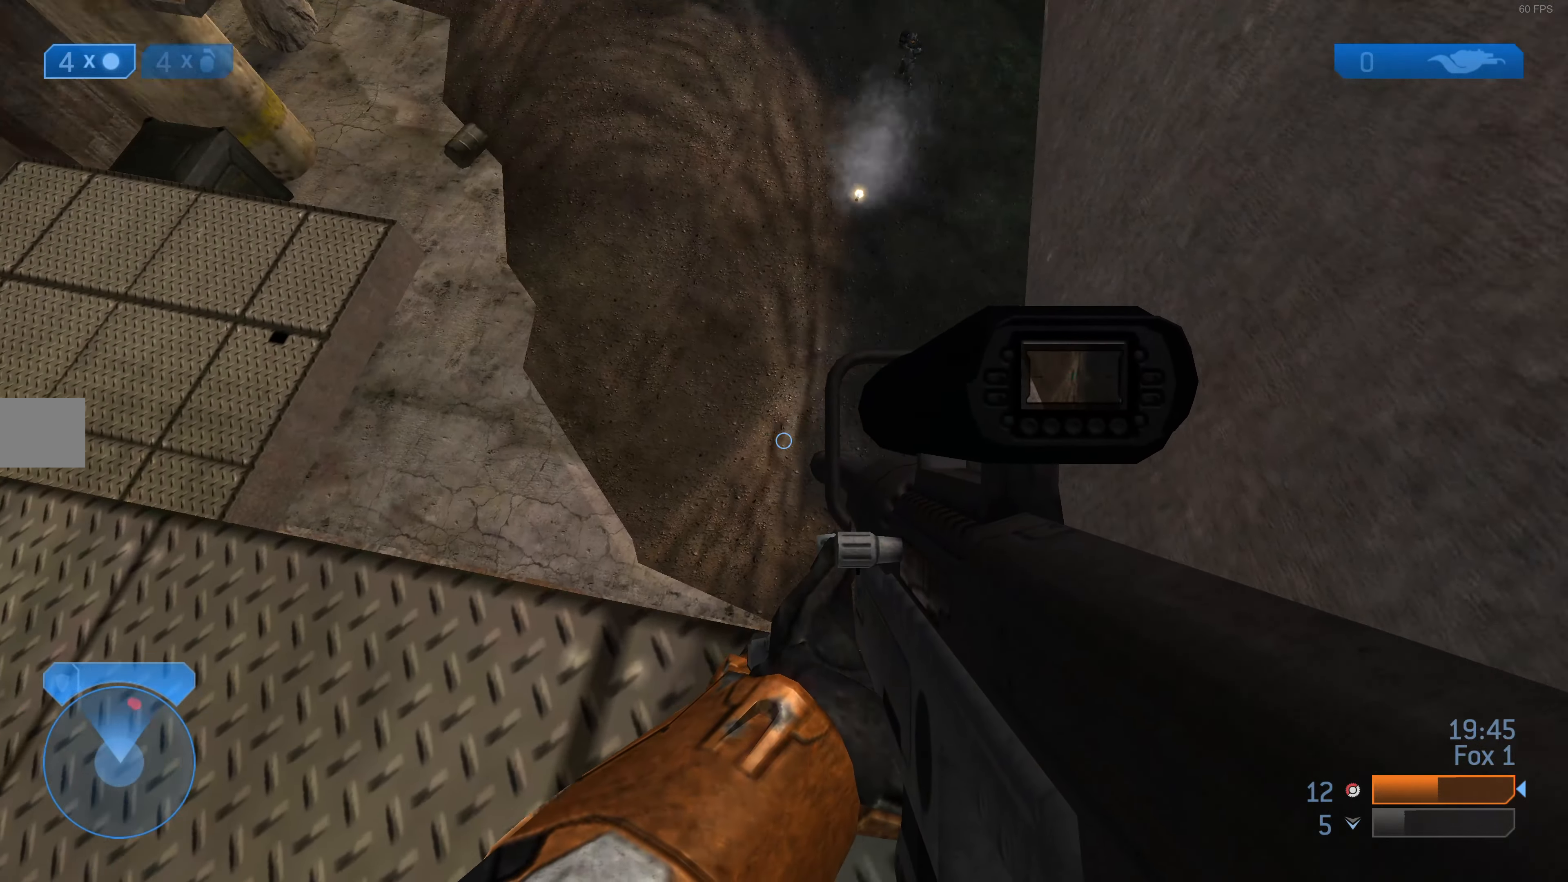
{"buttons": ["L3"], "left_stick": "down-left", "right_stick": "center", "events": [[67, "left_stick", "down-left"], [133, "right_stick", "down"], [233, "right_stick", "center"], [267, "L3", "down"]]}
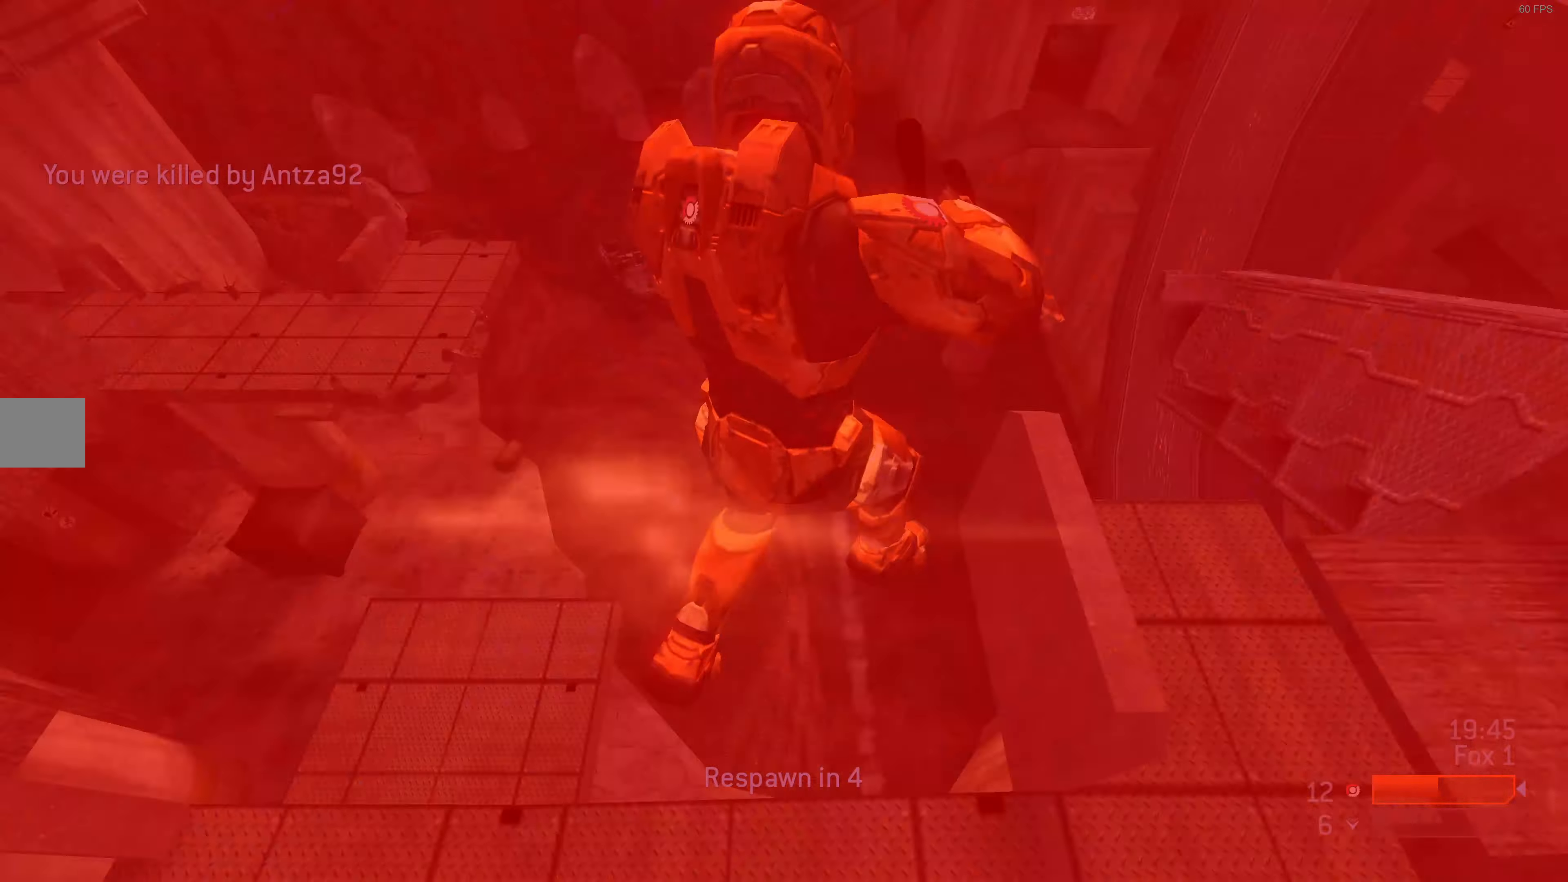
{"buttons": [], "left_stick": "center", "right_stick": "center", "events": [[33, "L3", "up"], [133, "left_stick", "center"], [333, "left_stick", "up-right"], [433, "left_stick", "center"]]}
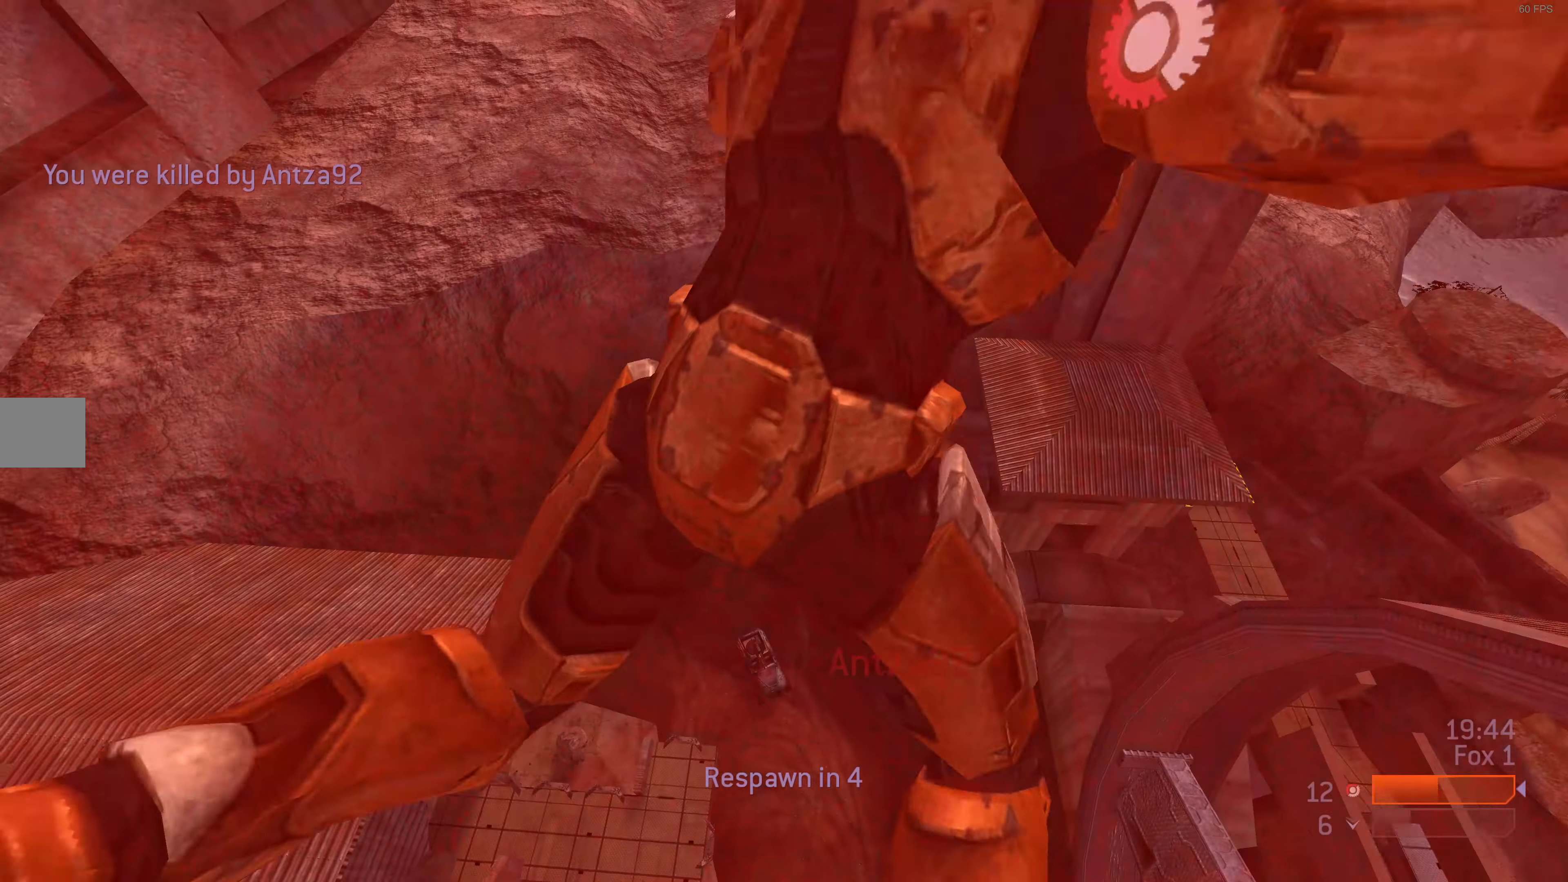
{"buttons": [], "left_stick": "center", "right_stick": "center", "events": []}
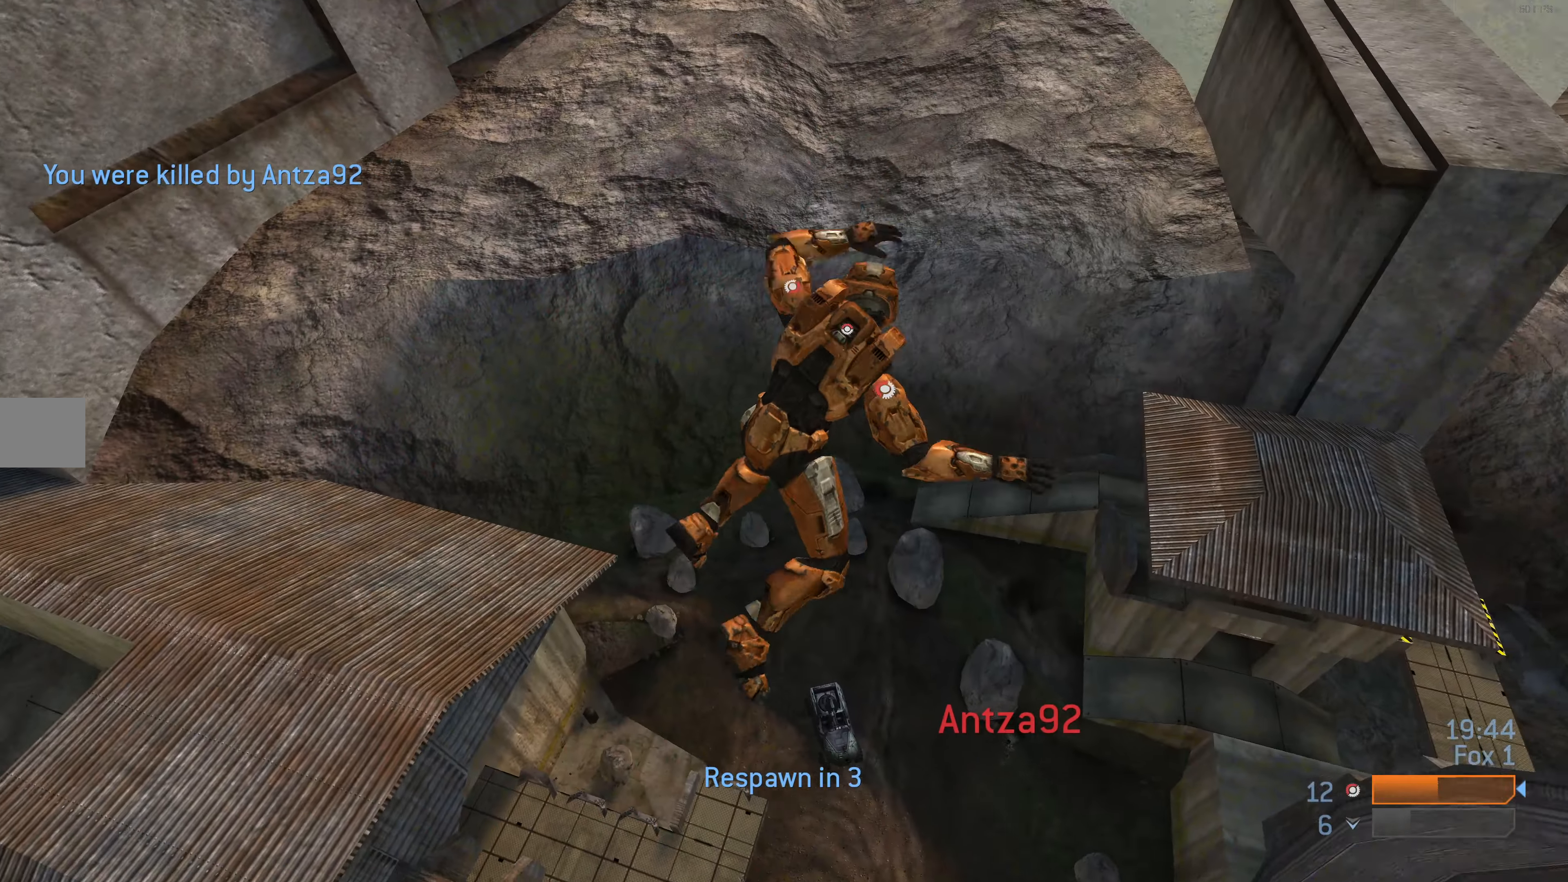
{"buttons": [], "left_stick": "center", "right_stick": "center", "events": []}
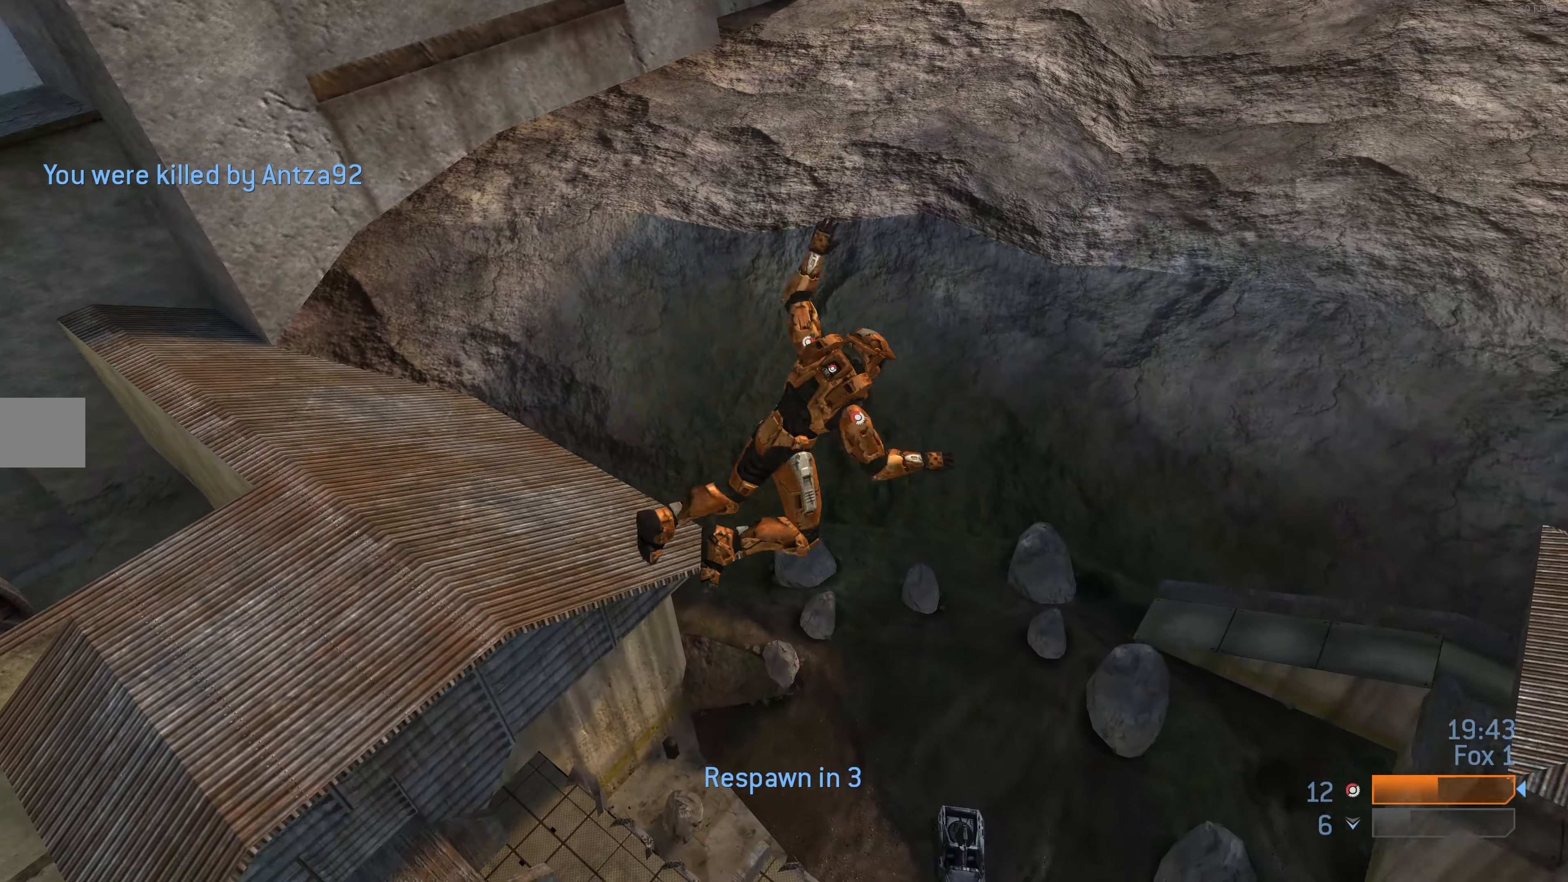
{"buttons": [], "left_stick": "center", "right_stick": "center", "events": []}
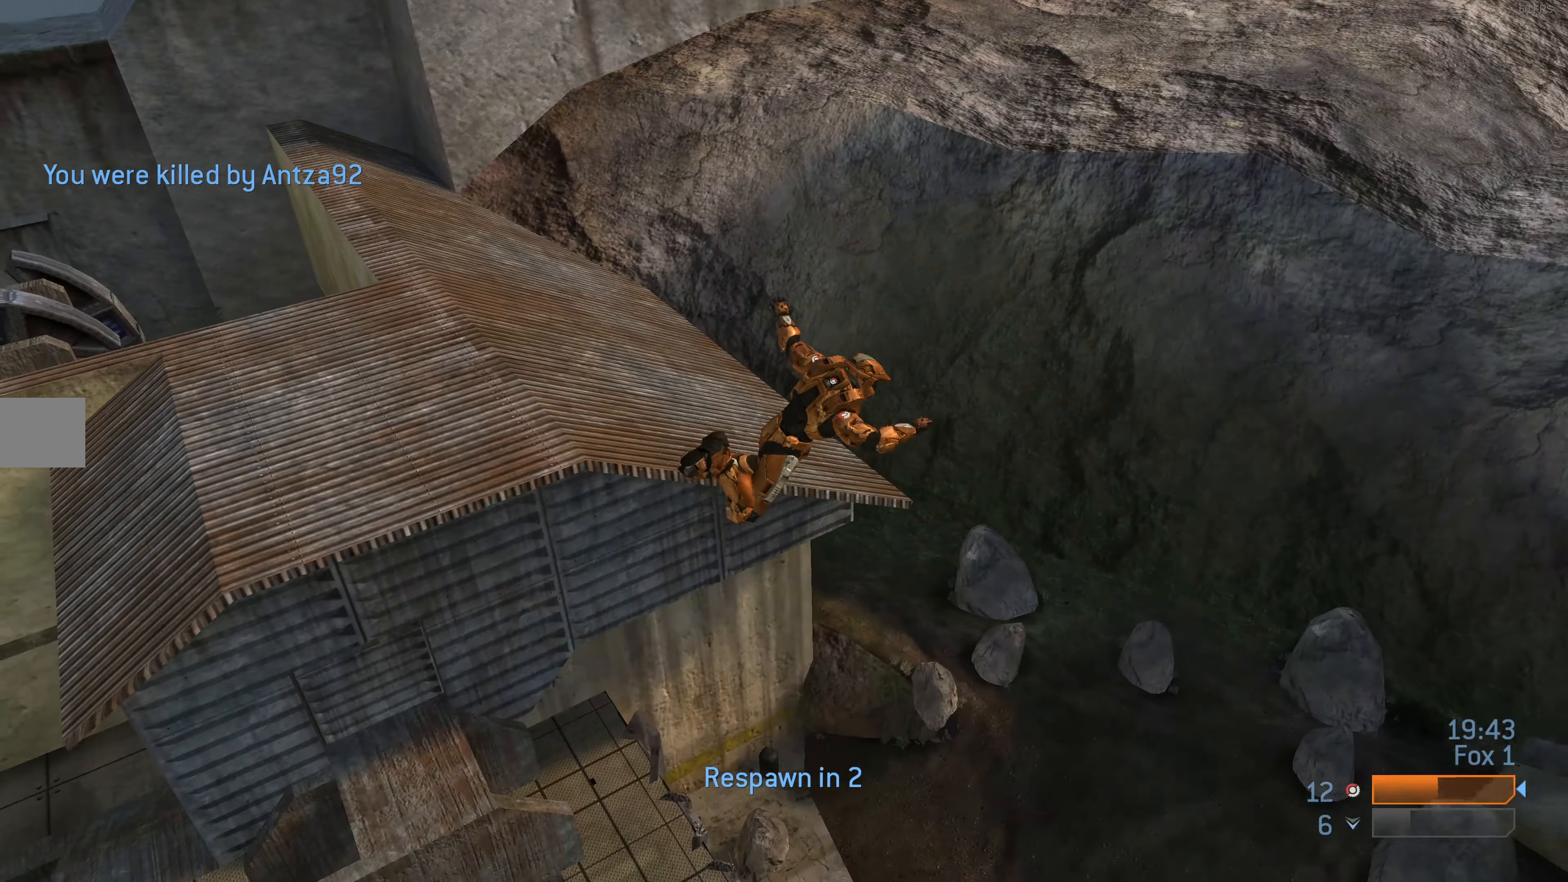
{"buttons": [], "left_stick": "center", "right_stick": "center", "events": []}
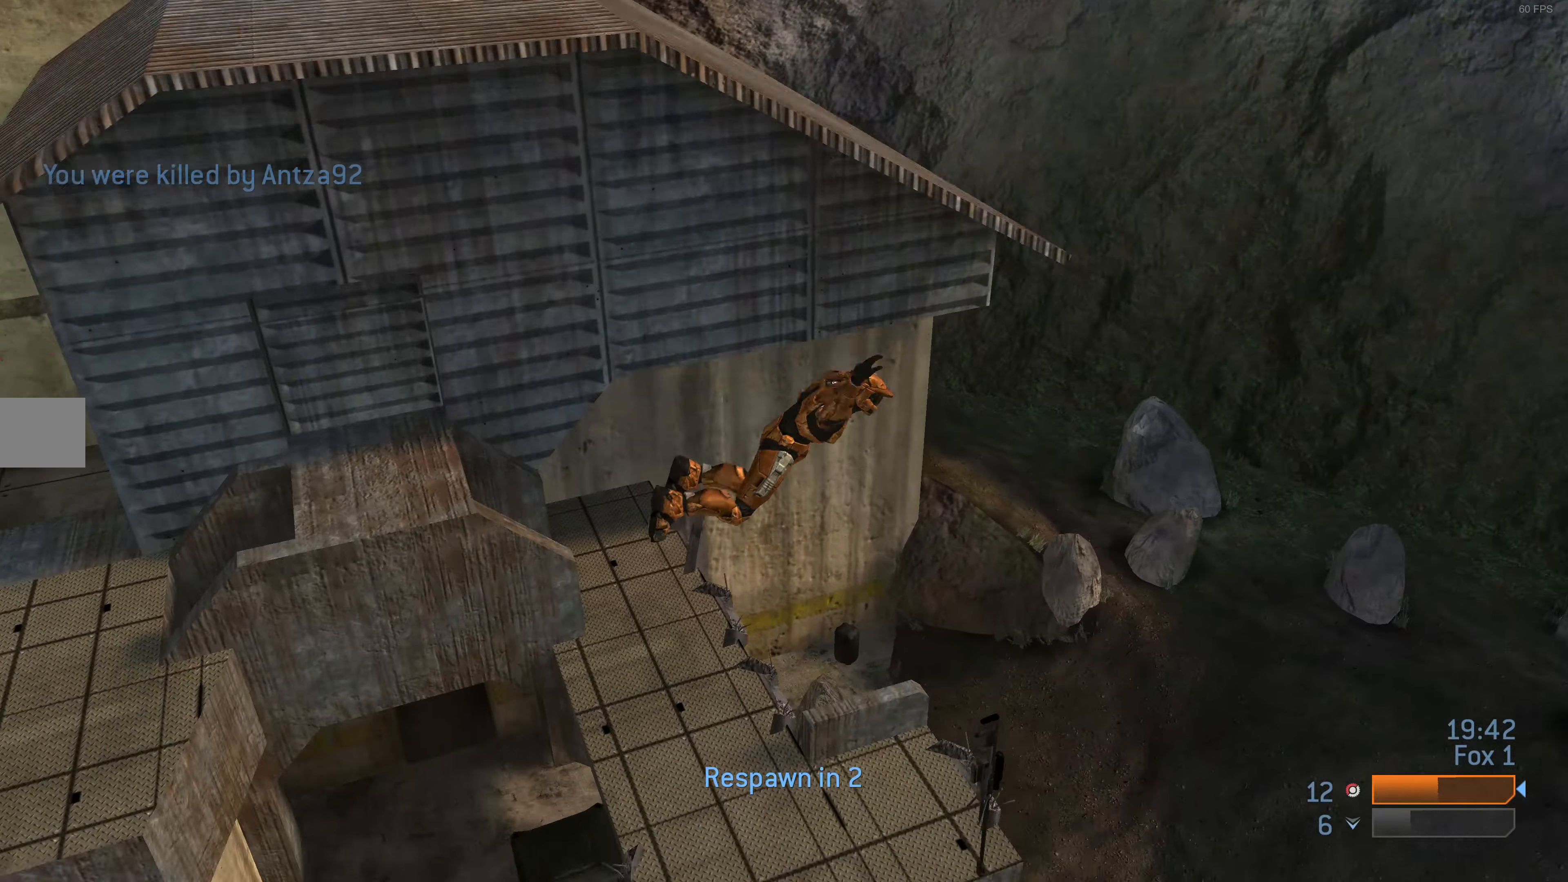
{"buttons": [], "left_stick": "center", "right_stick": "center", "events": []}
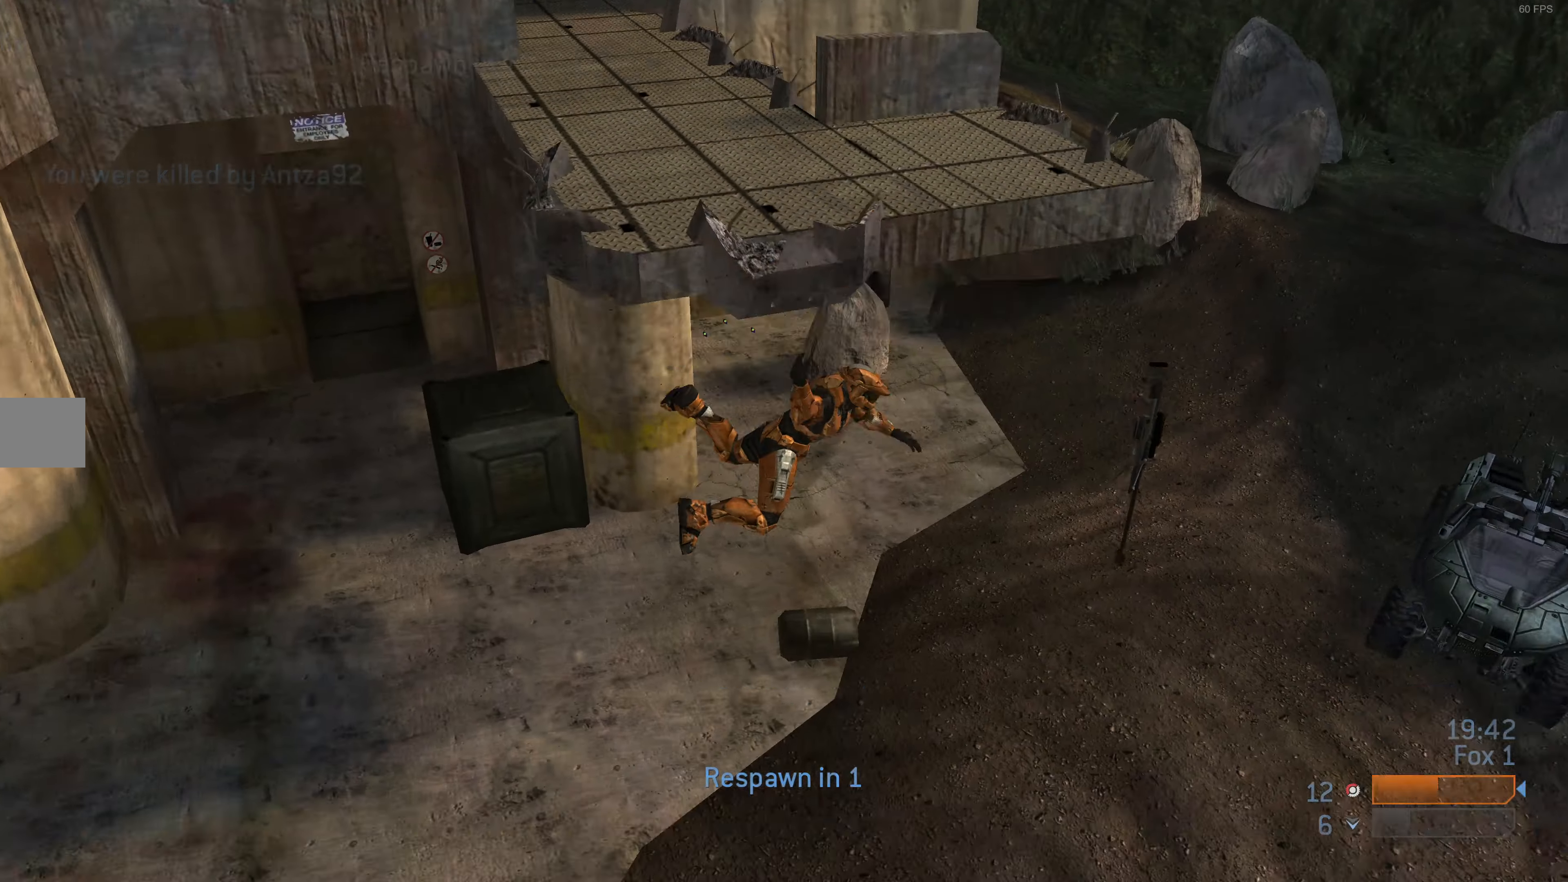
{"buttons": [], "left_stick": "center", "right_stick": "center", "events": []}
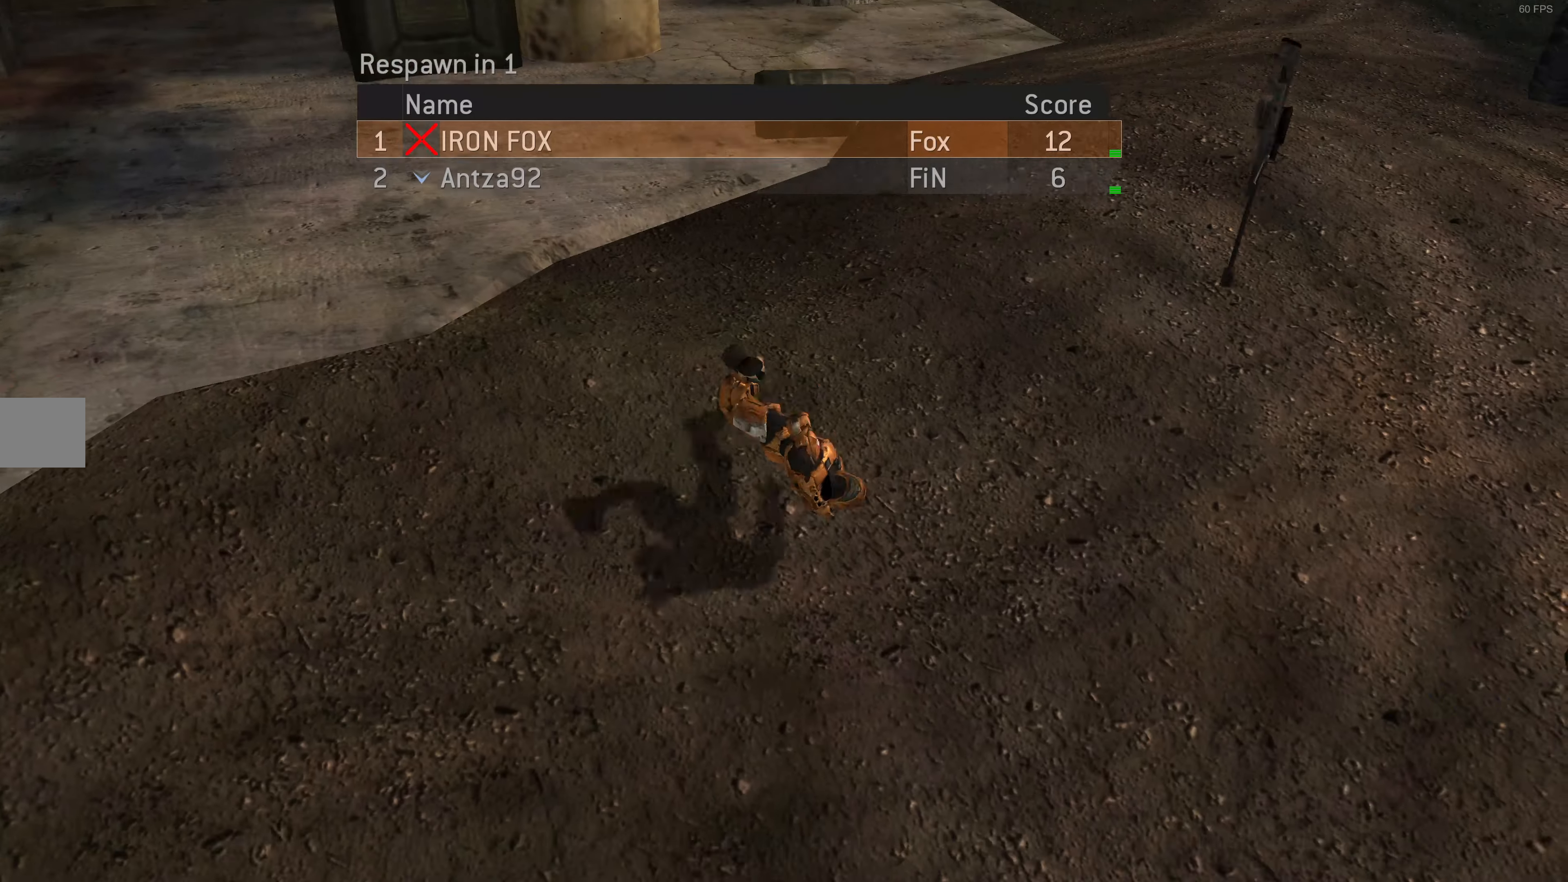
{"buttons": [], "left_stick": "center", "right_stick": "center", "events": []}